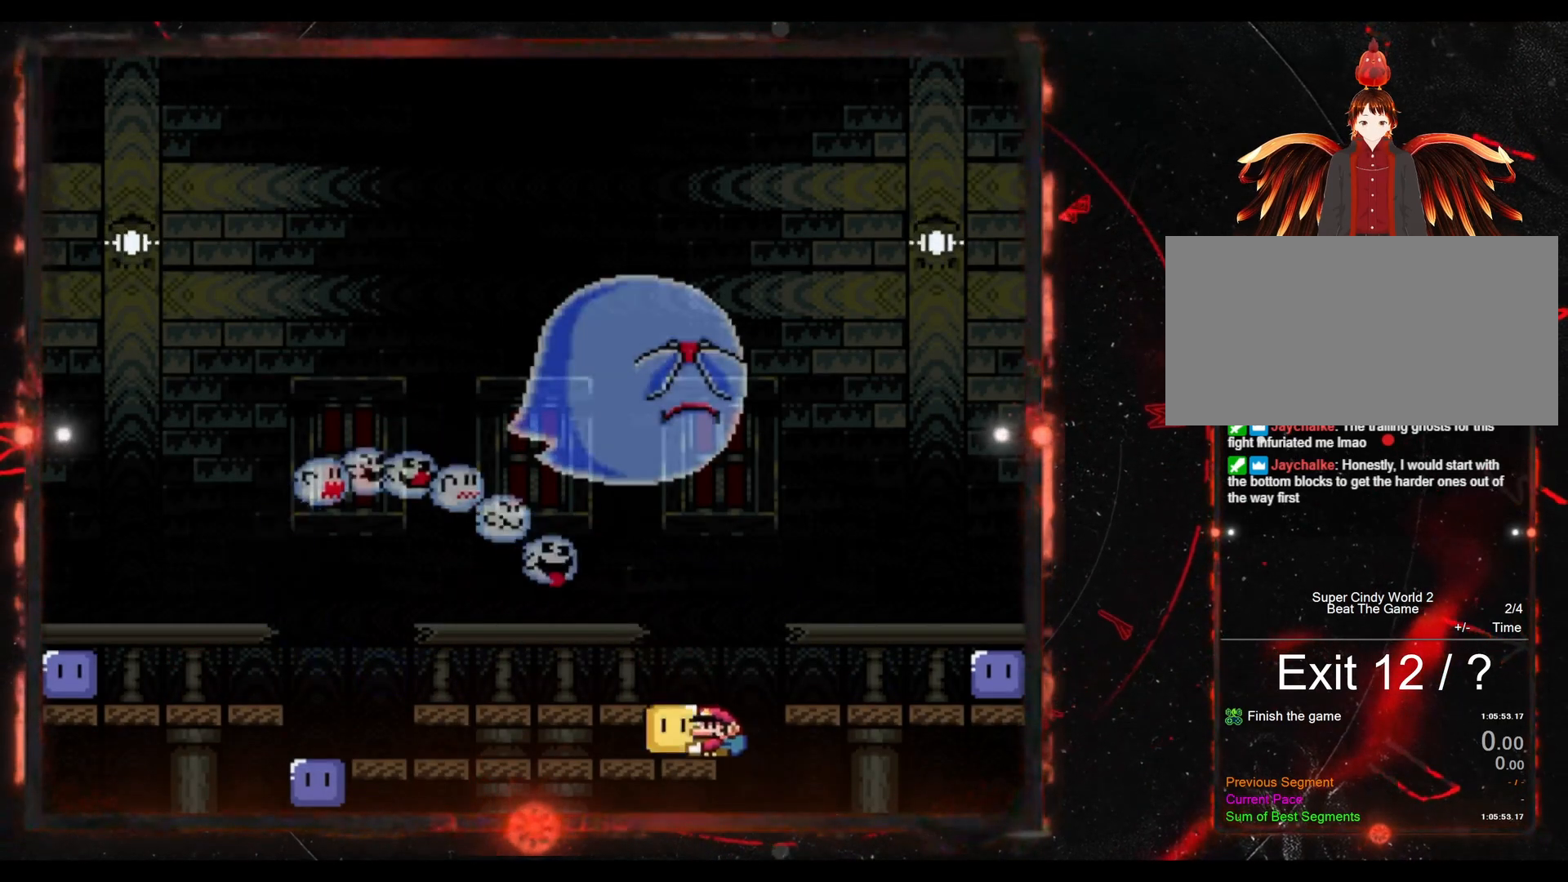
Gameplay with a controller (Nintendo layout); each line is a JSON object with the inputs held at the frame after it. "events" lists button and stick changes between this image and that frame as [ms after this image, input, new state], when the widget could be followed in between. Not read: L3 R3.
{"buttons": ["Y", "DPAD_RIGHT"], "events": [[267, "DPAD_LEFT", "up"], [333, "DPAD_RIGHT", "down"]]}
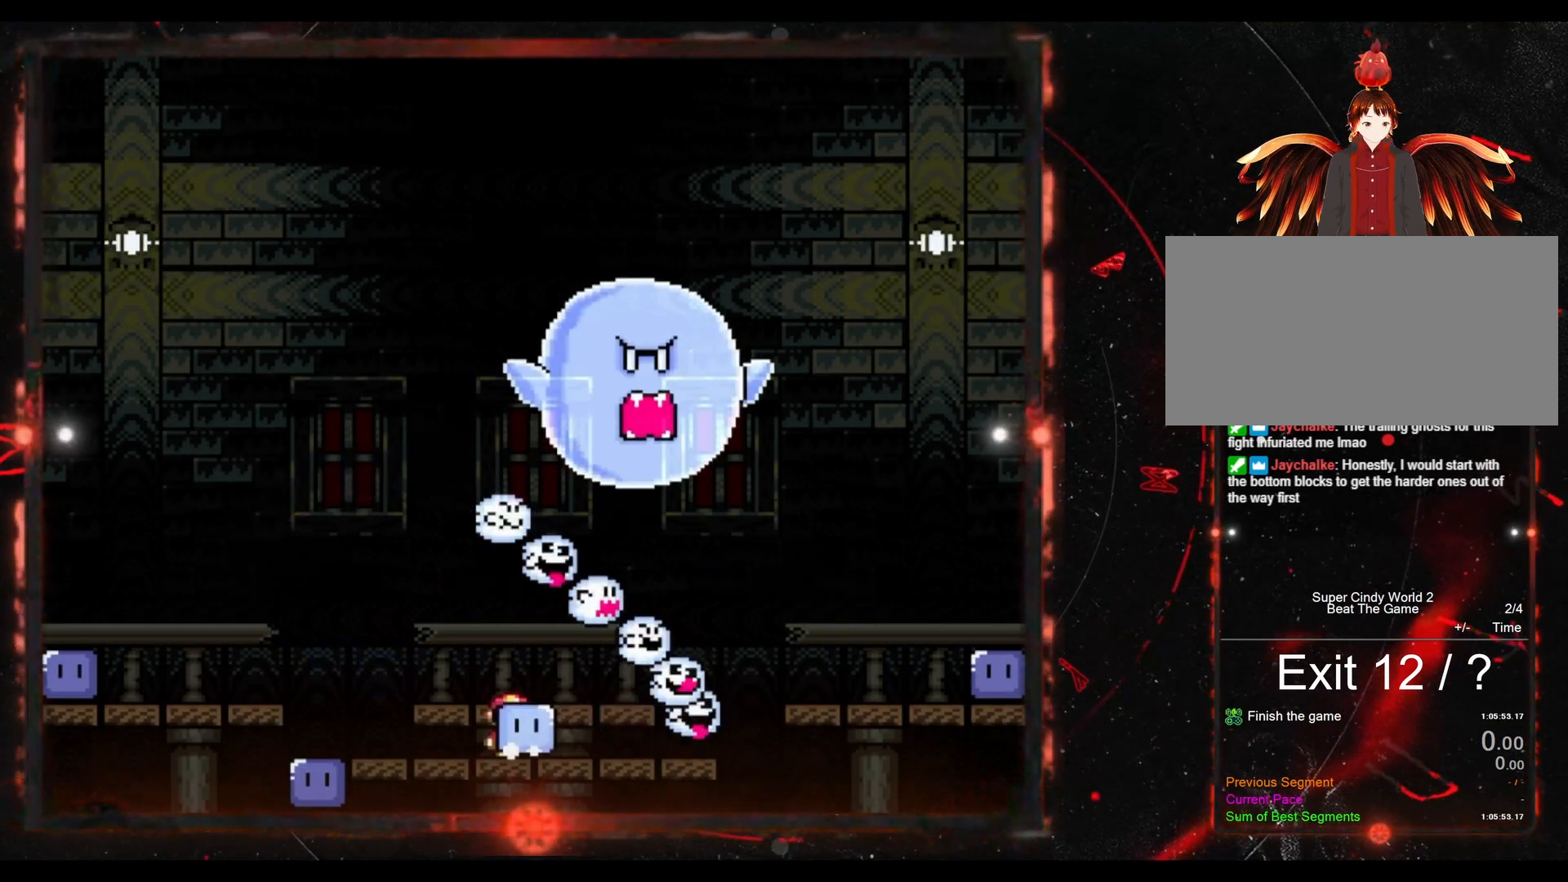
{"buttons": ["Y", "DPAD_LEFT"], "events": [[17, "DPAD_RIGHT", "up"], [67, "DPAD_UP", "down"], [150, "Y", "up"], [283, "DPAD_UP", "up"], [300, "DPAD_LEFT", "down"], [433, "Y", "down"]]}
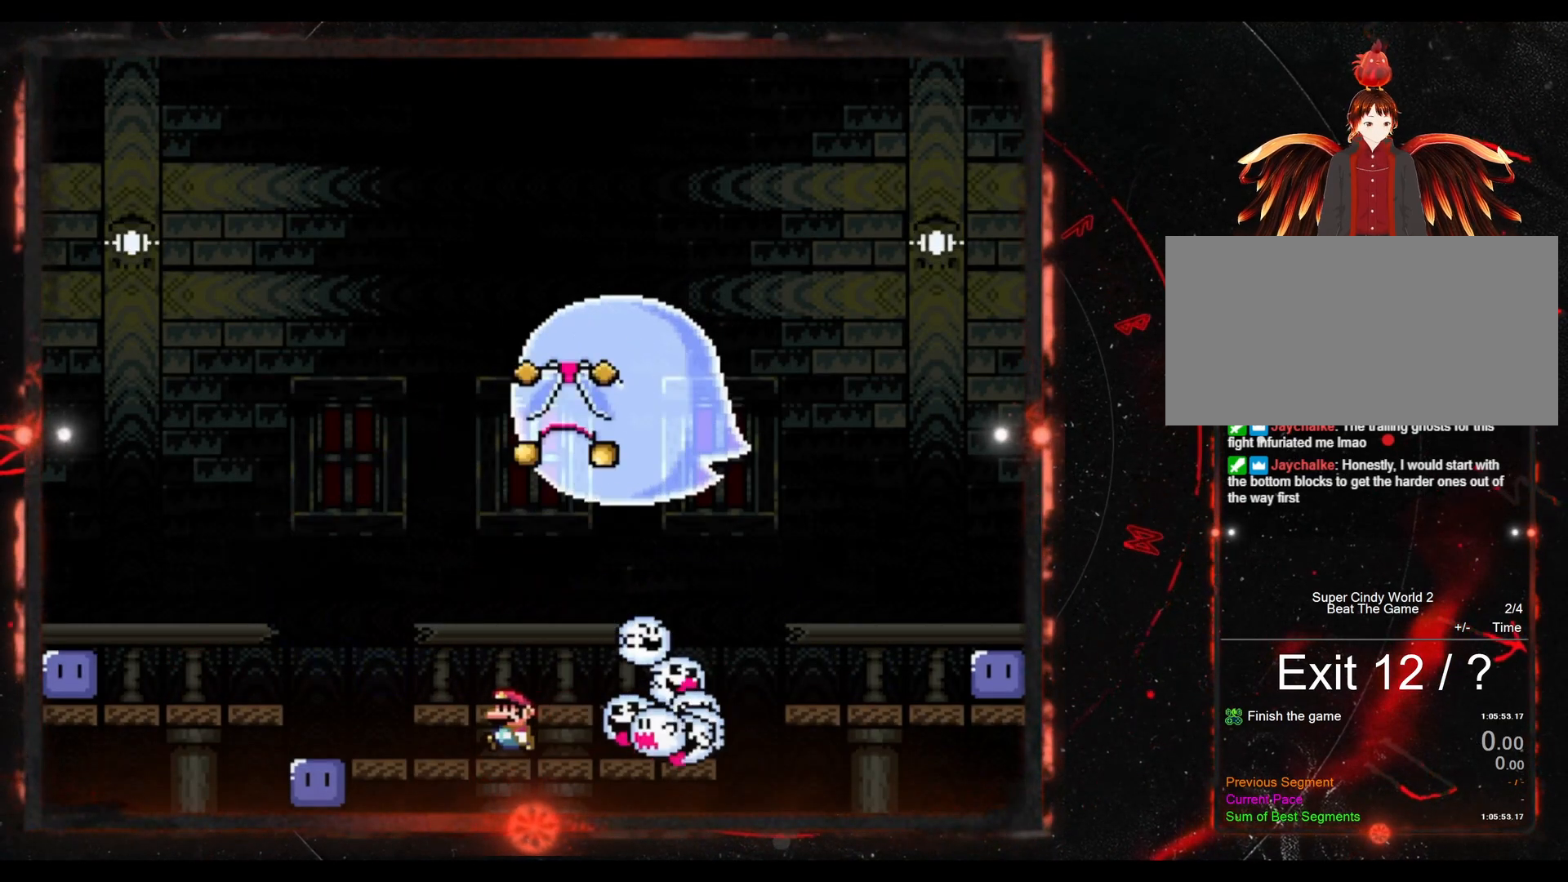
{"buttons": ["B", "Y", "DPAD_RIGHT"], "events": [[333, "B", "down"], [400, "DPAD_LEFT", "up"], [467, "DPAD_RIGHT", "down"]]}
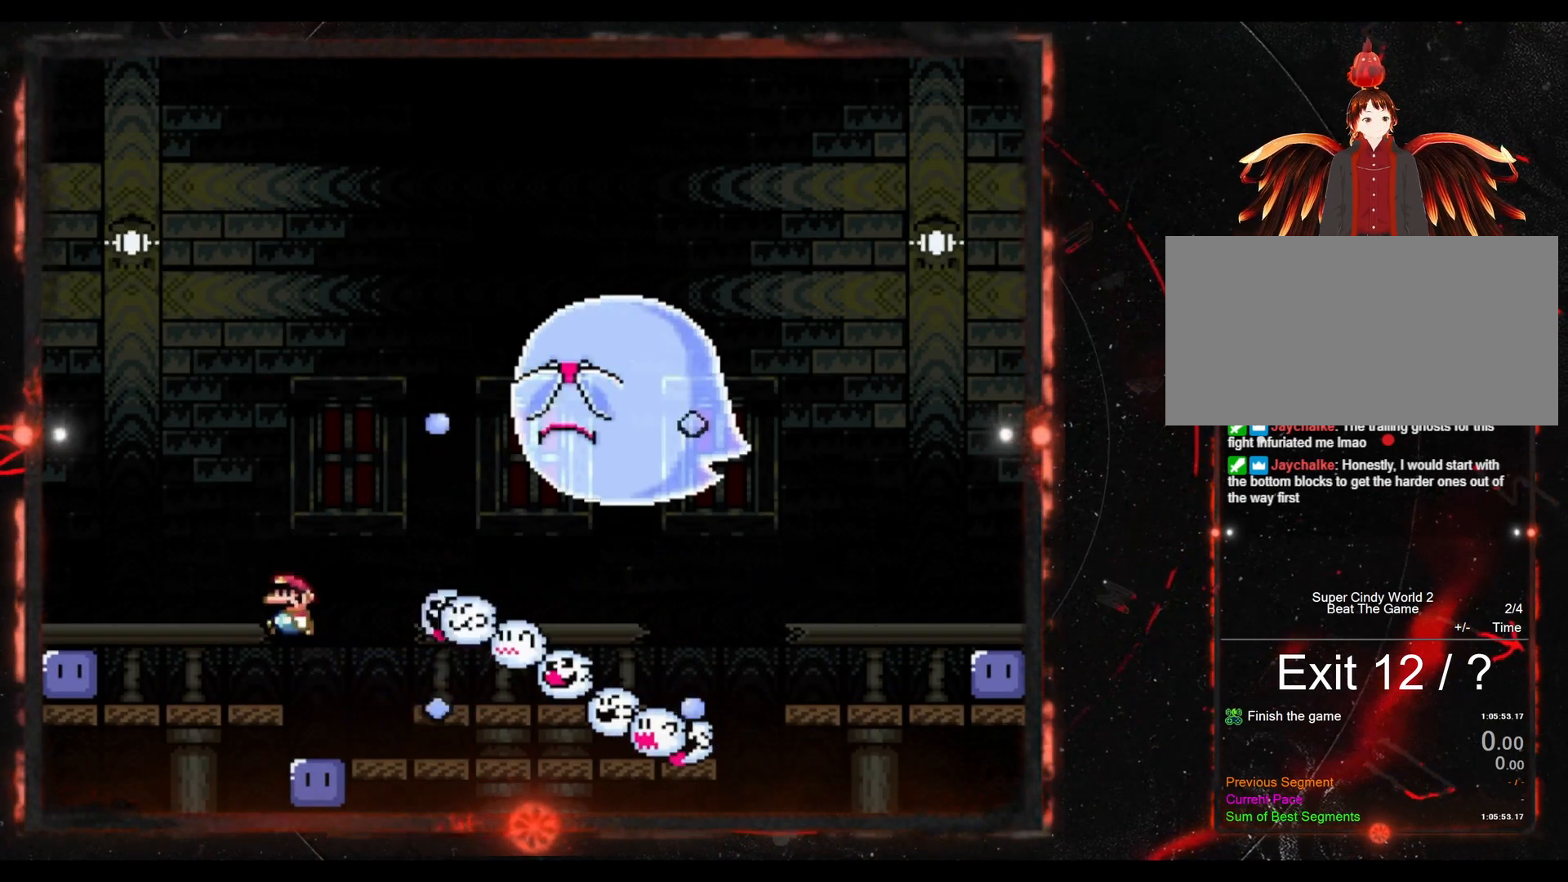
{"buttons": ["B", "Y", "DPAD_RIGHT"], "events": []}
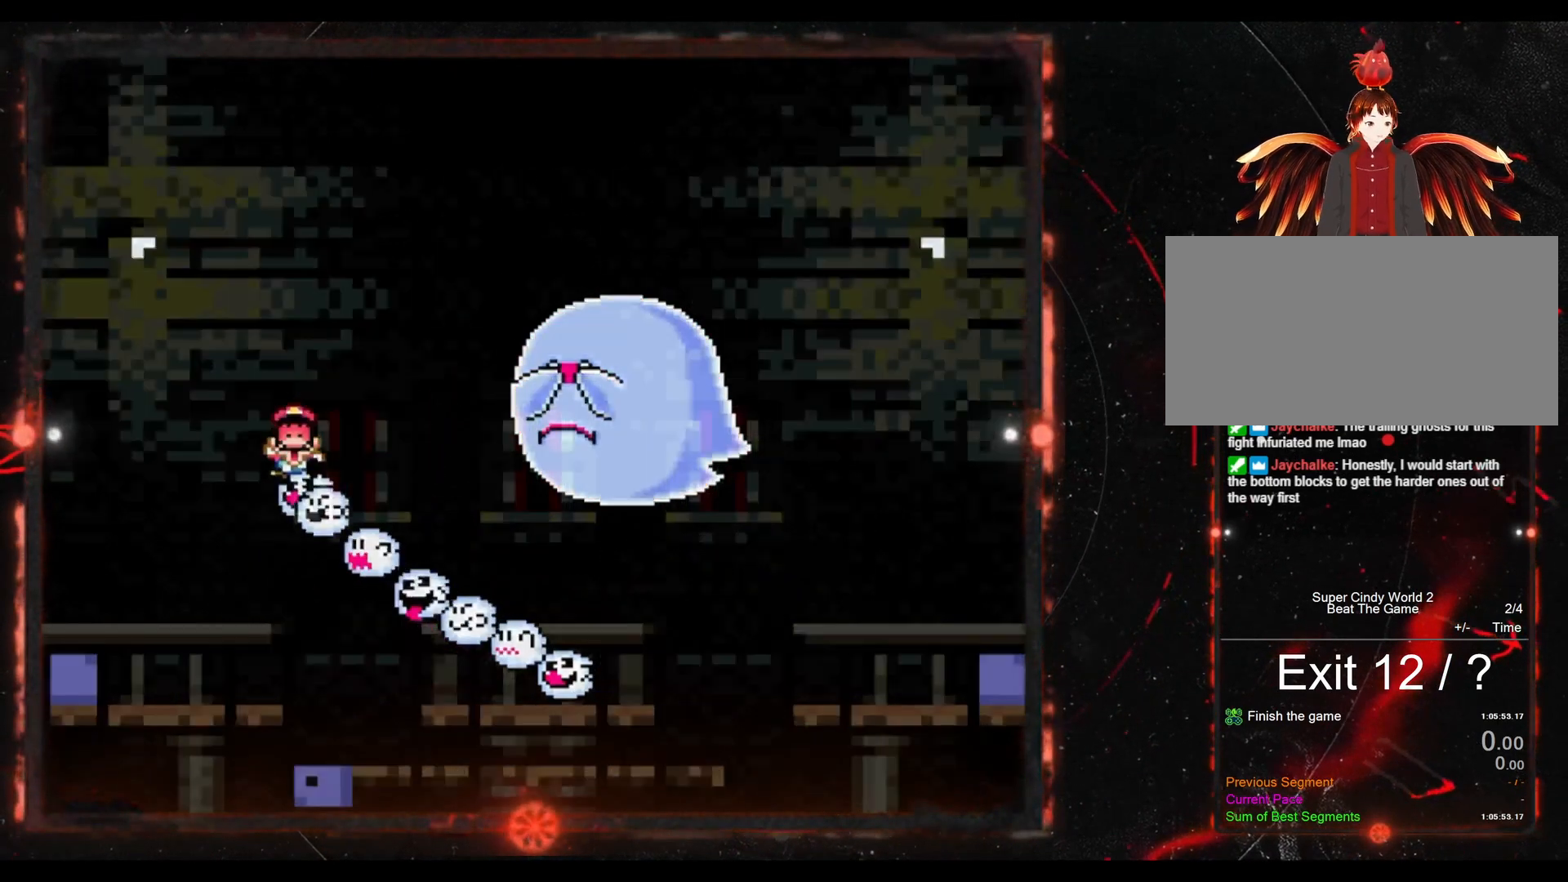
{"buttons": ["Y"], "events": [[133, "B", "up"], [167, "DPAD_RIGHT", "up"]]}
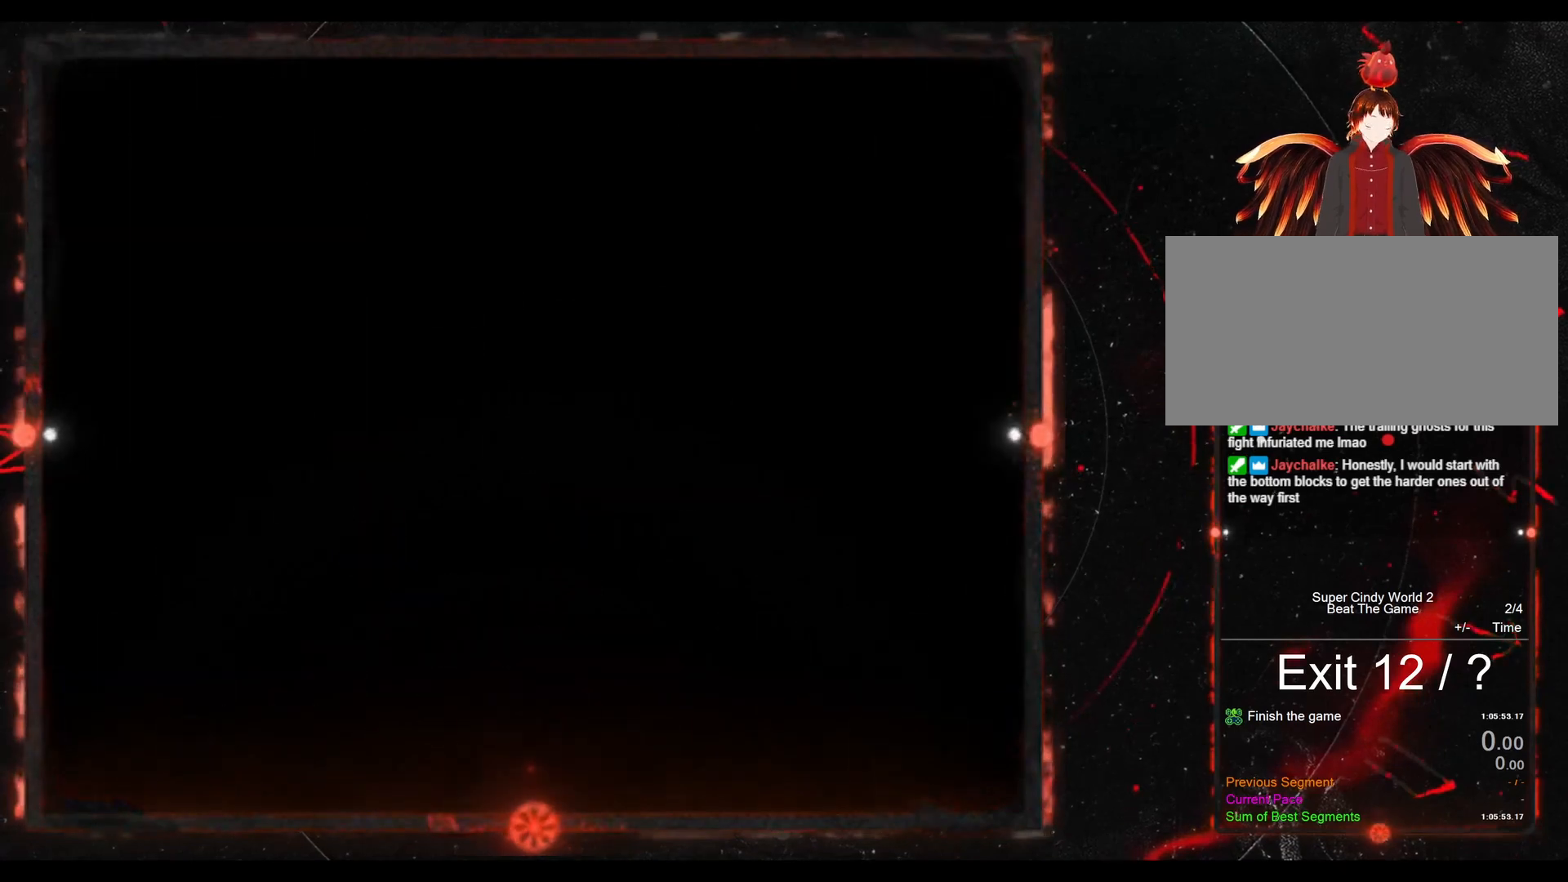
{"buttons": ["Y"], "events": []}
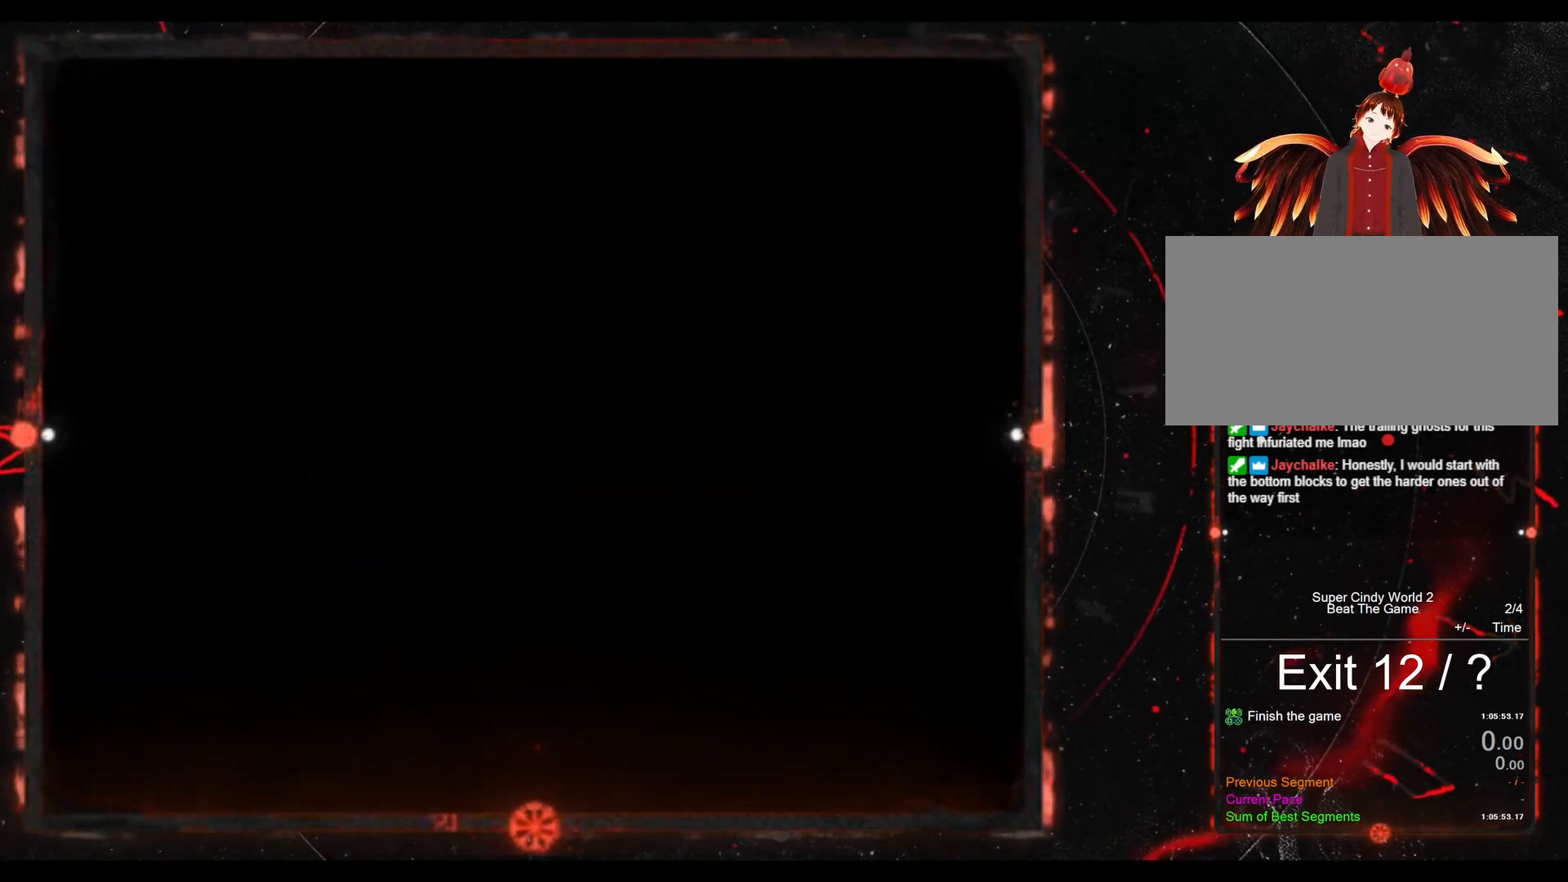
{"buttons": ["Y"], "events": []}
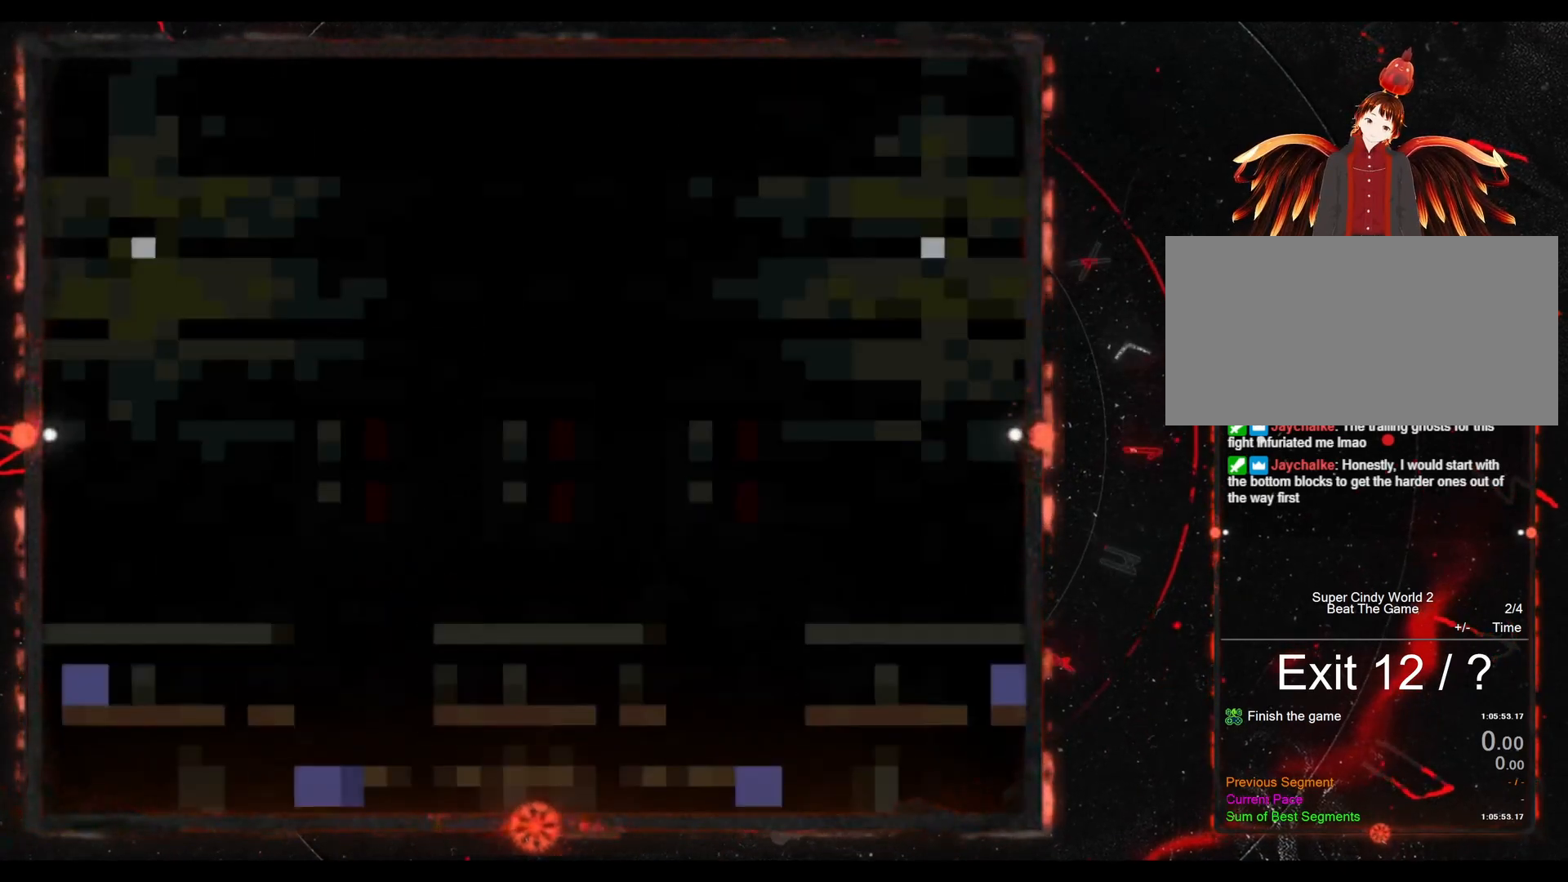
{"buttons": [], "events": [[317, "Y", "up"]]}
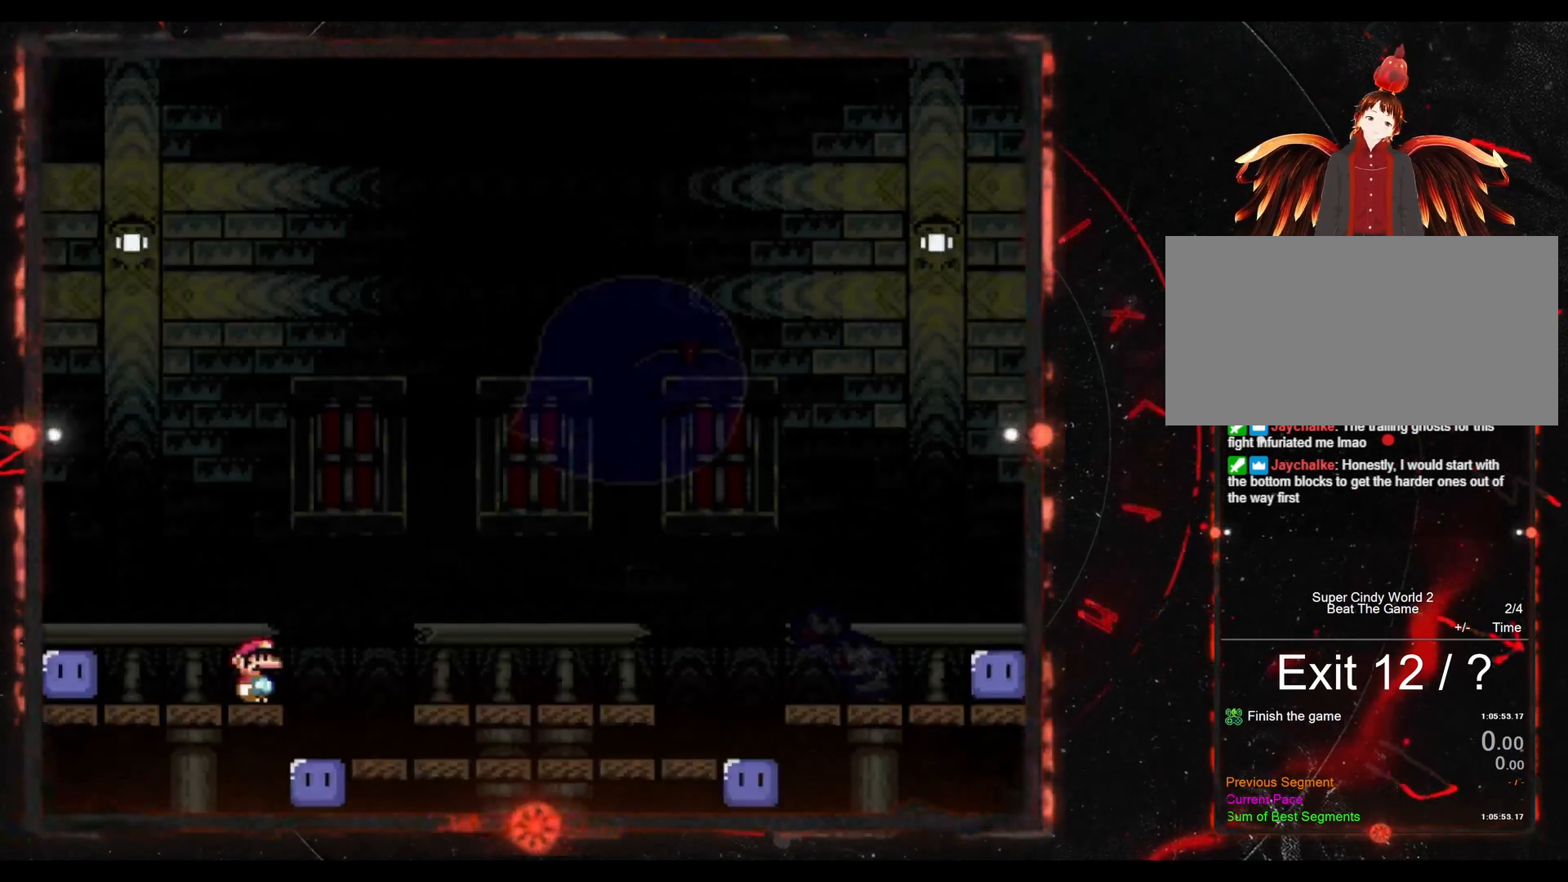
{"buttons": ["Y"], "events": [[100, "Y", "down"]]}
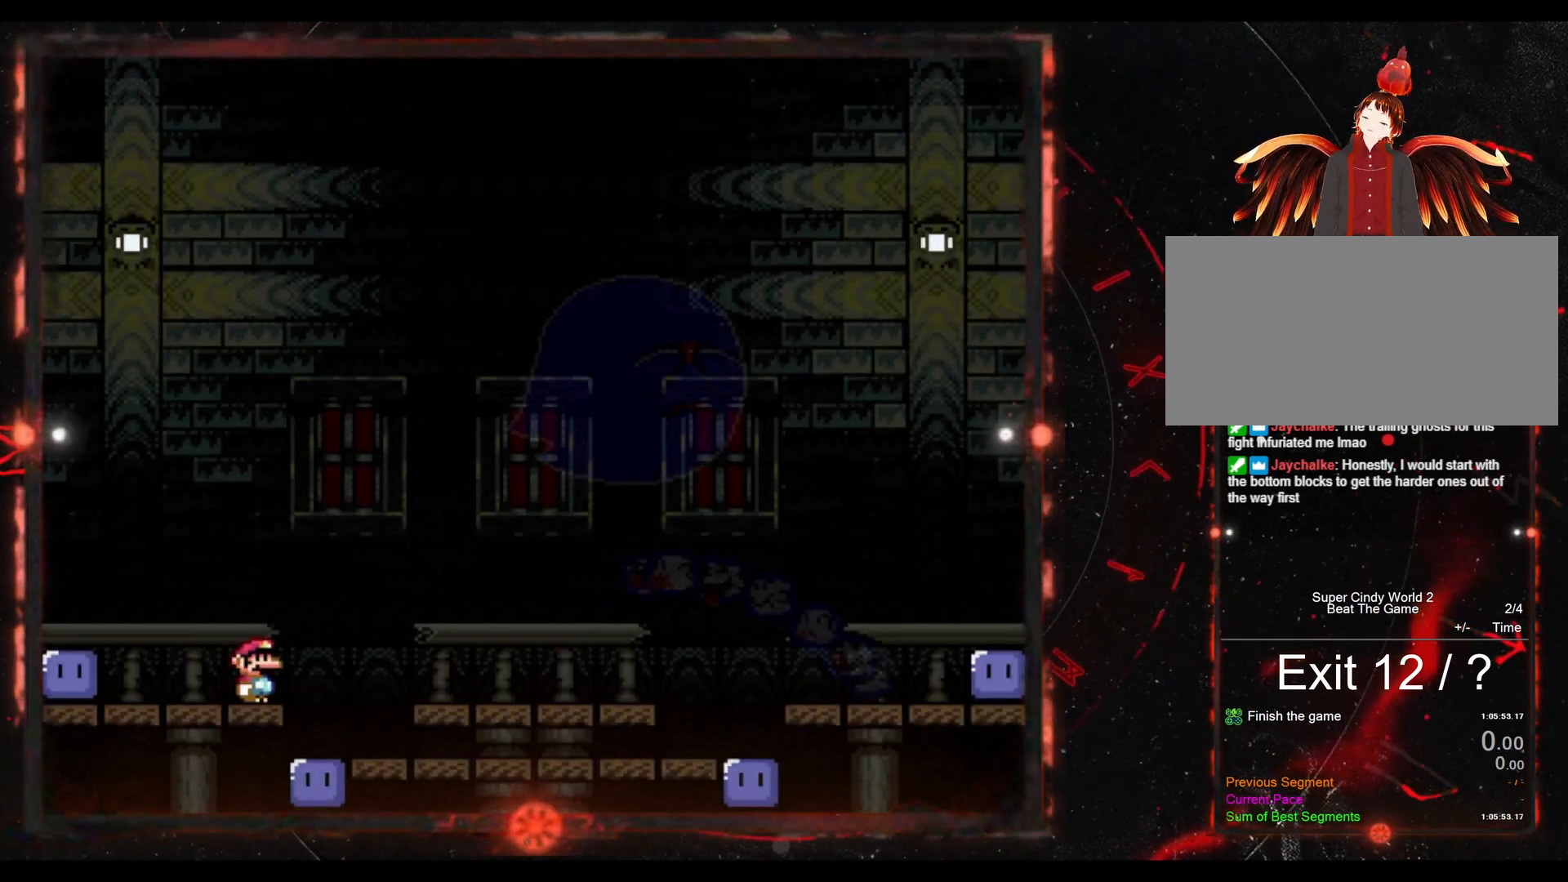
{"buttons": ["Y"], "events": [[33, "DPAD_RIGHT", "down"], [500, "DPAD_RIGHT", "up"]]}
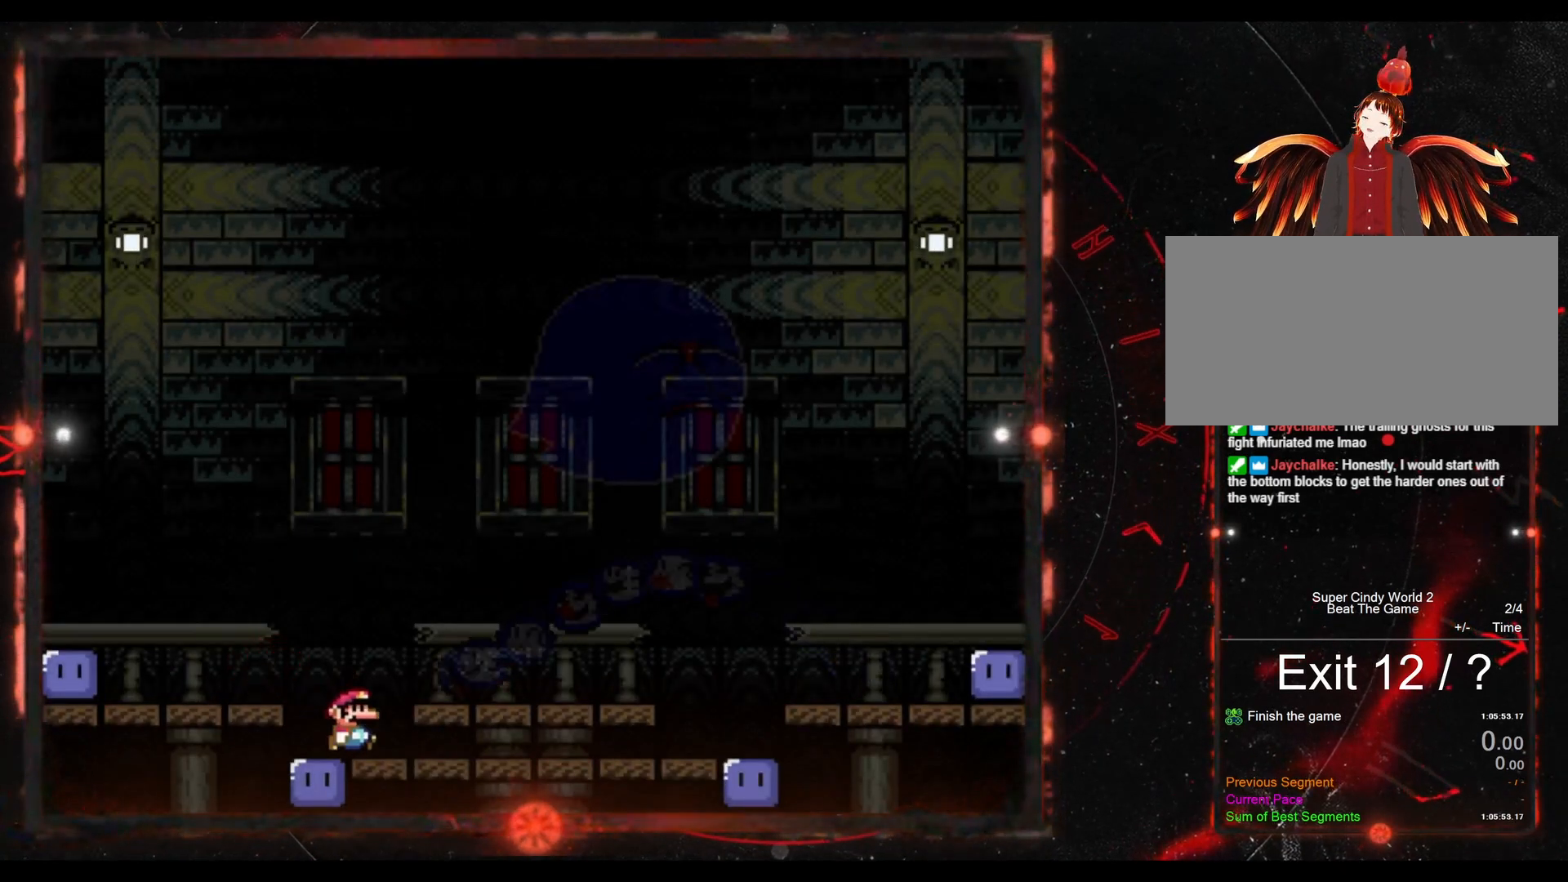
{"buttons": ["Y"], "events": [[50, "DPAD_LEFT", "down"], [250, "DPAD_LEFT", "up"]]}
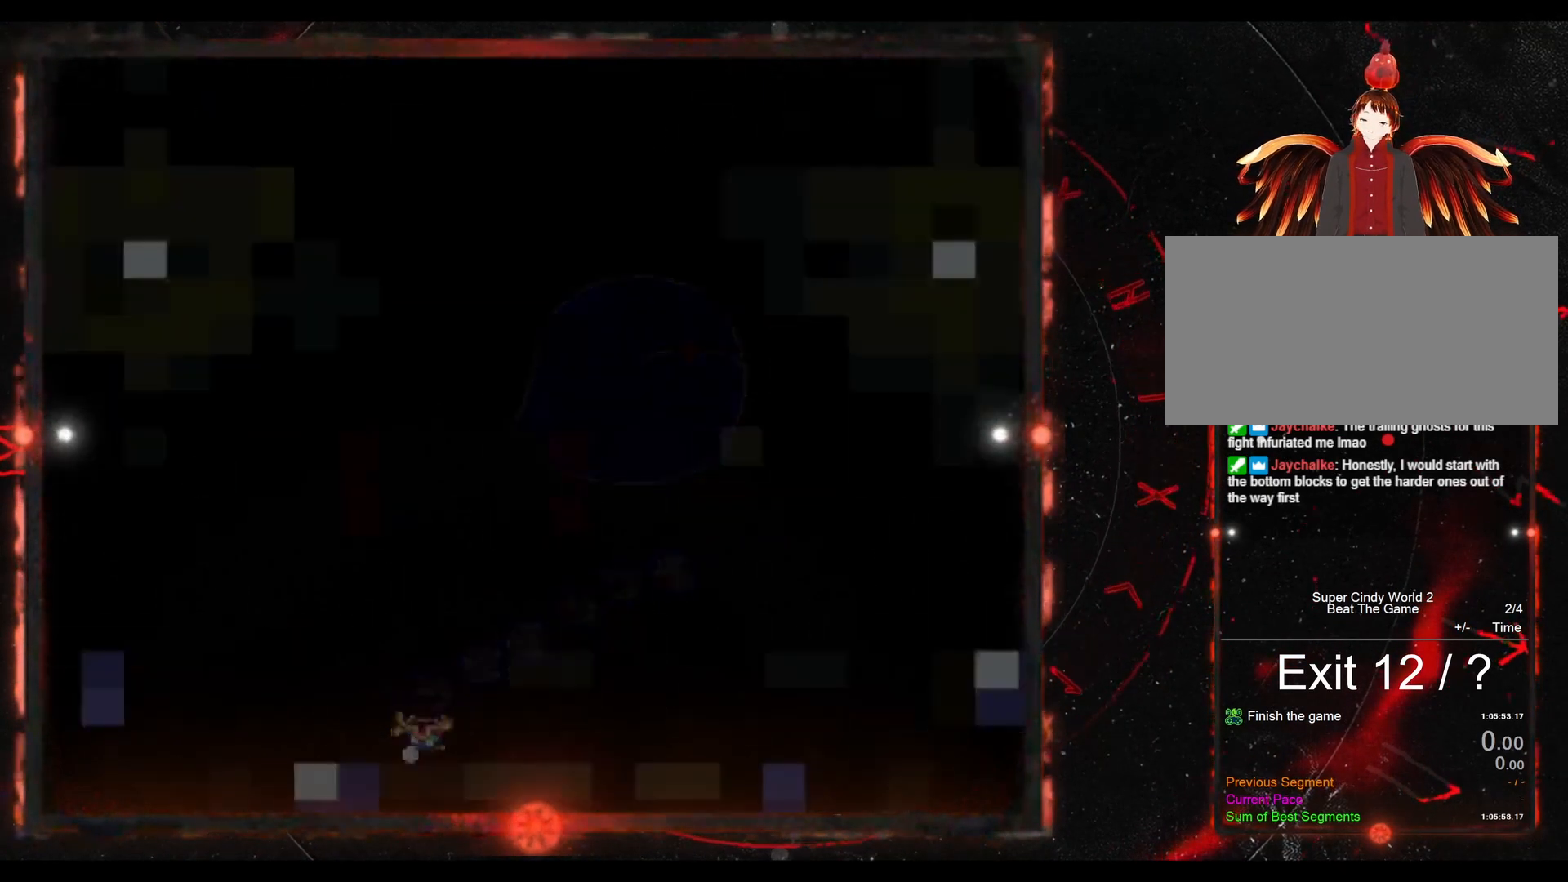
{"buttons": ["Y"], "events": []}
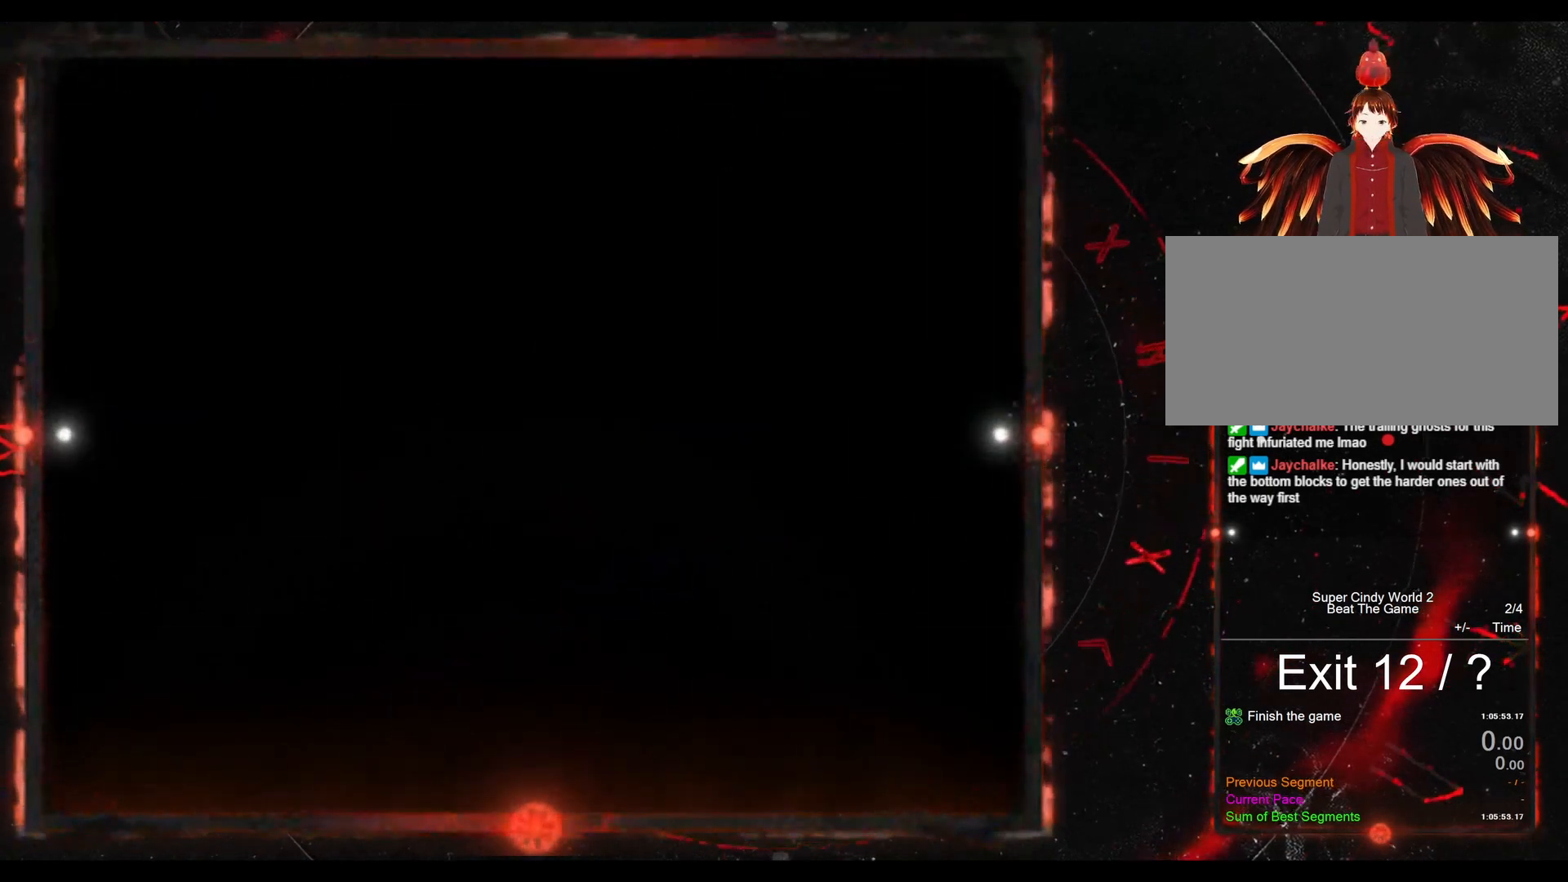
{"buttons": ["Y"], "events": []}
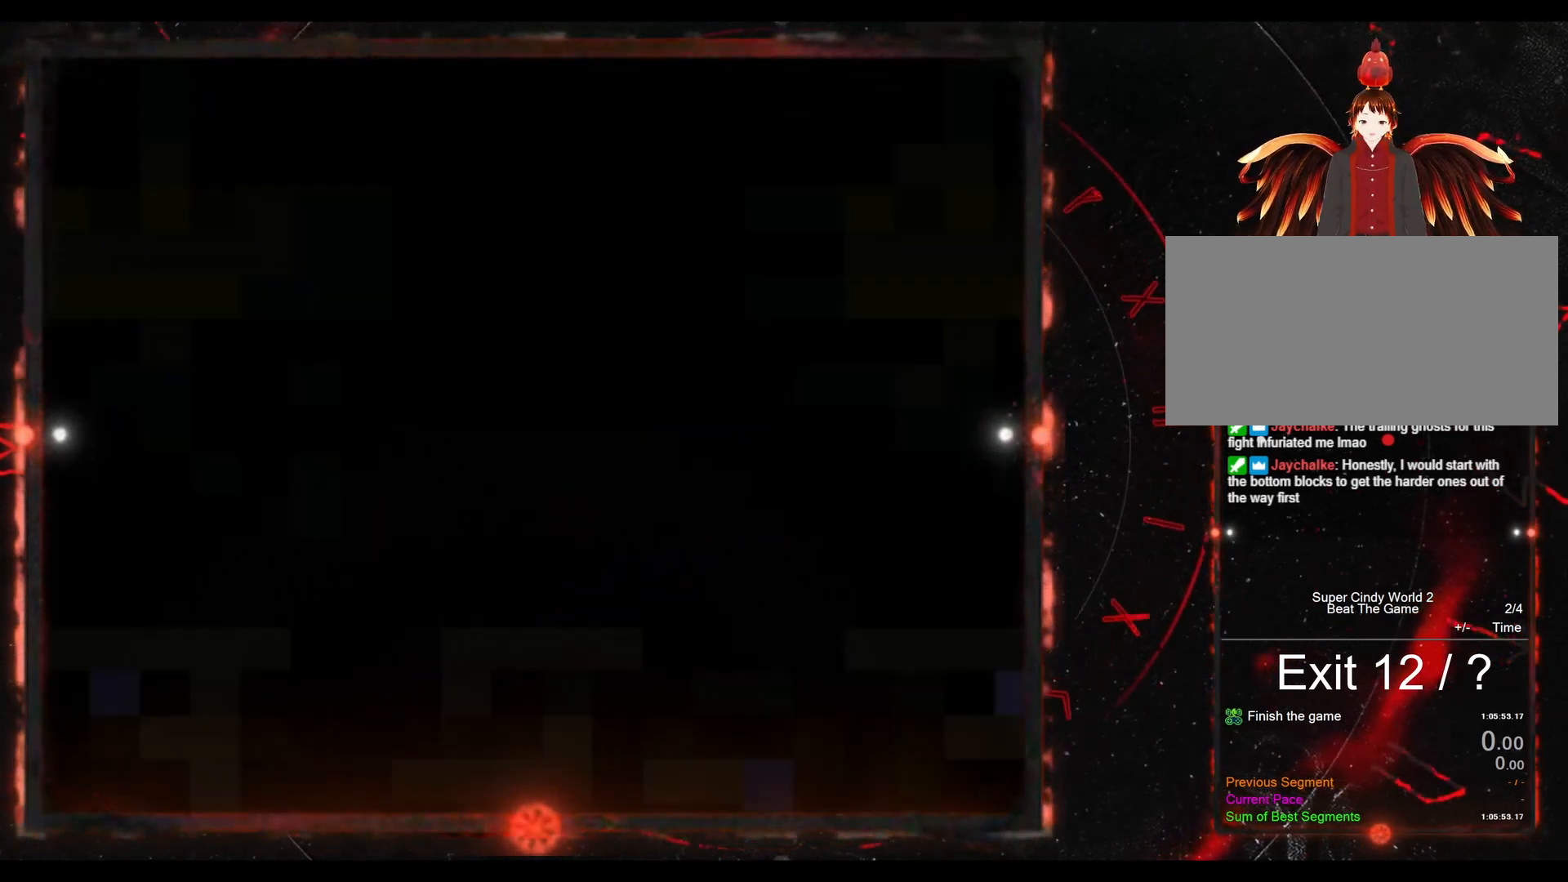
{"buttons": ["Y"], "events": []}
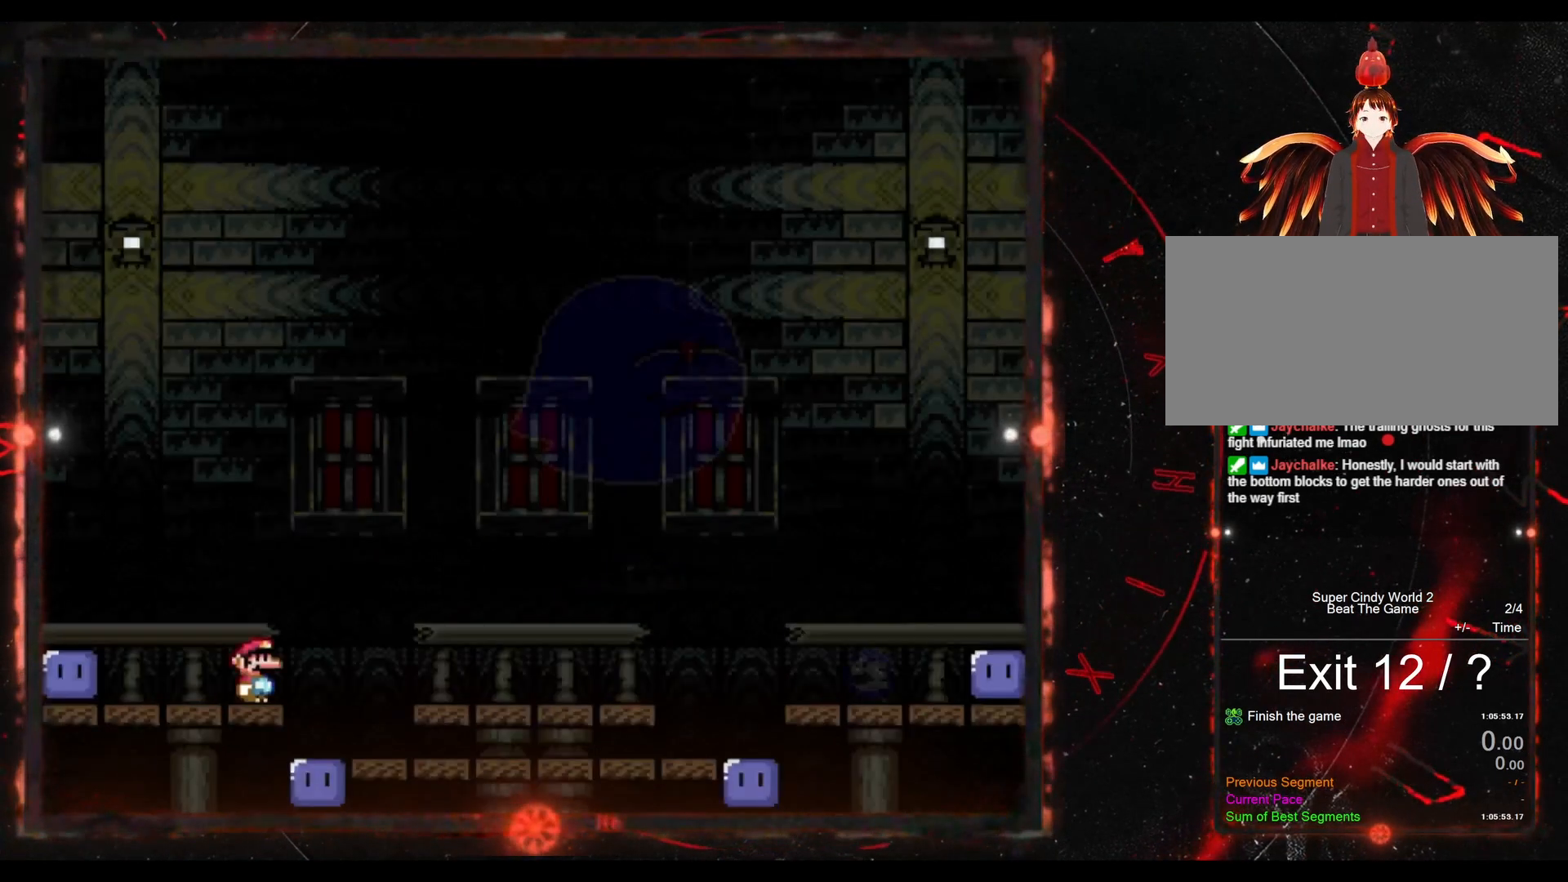
{"buttons": ["Y"], "events": []}
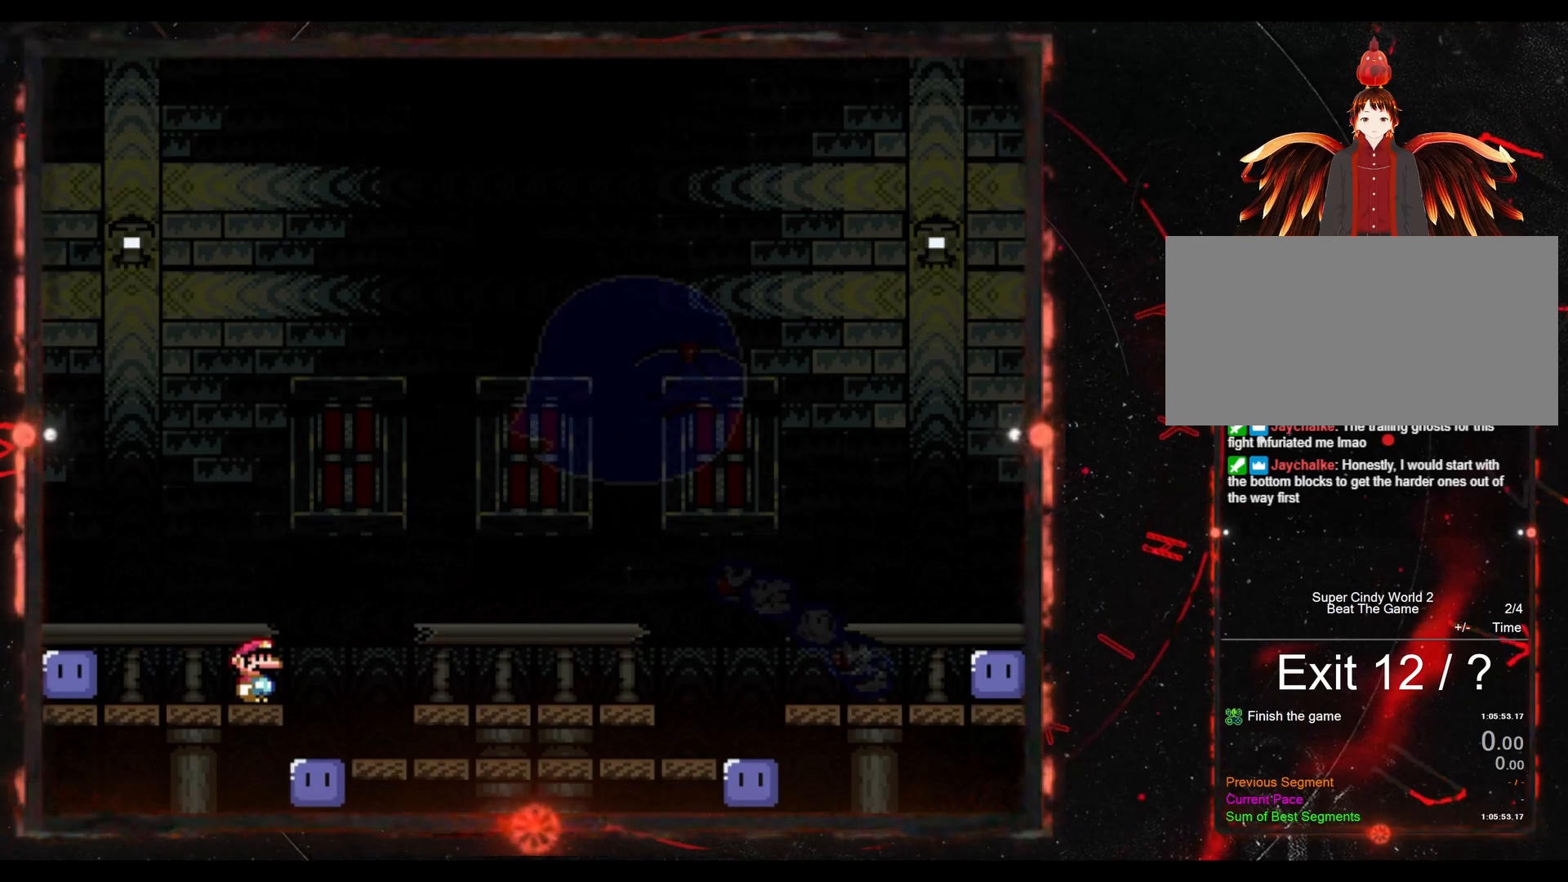
{"buttons": ["Y", "DPAD_RIGHT"], "events": [[67, "DPAD_LEFT", "down"], [317, "DPAD_LEFT", "up"], [450, "DPAD_RIGHT", "down"]]}
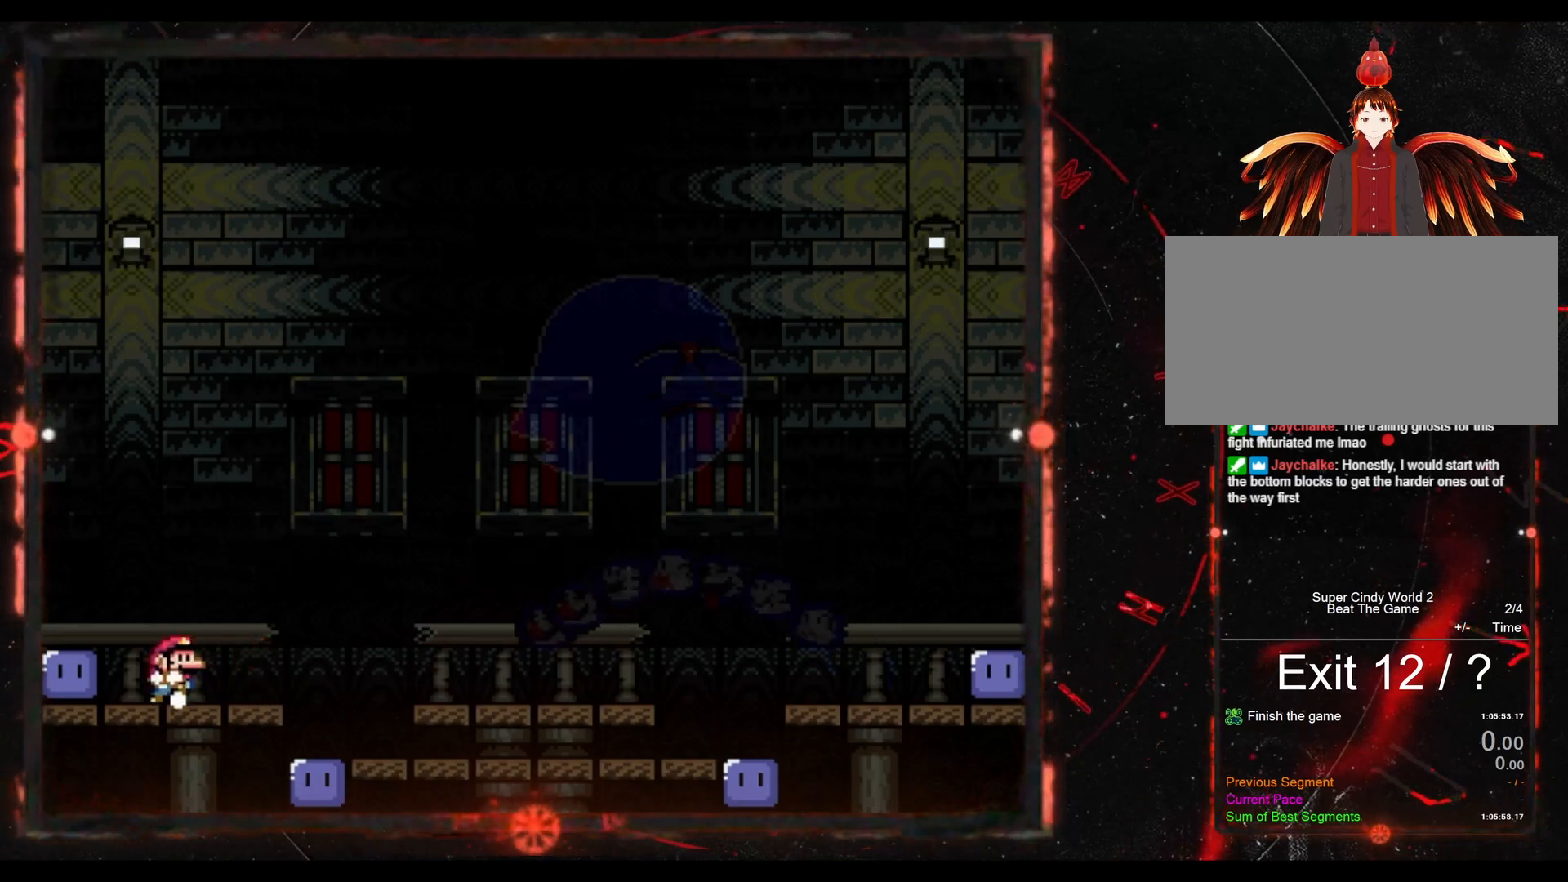
{"buttons": ["B", "Y", "DPAD_RIGHT"], "events": [[283, "B", "down"]]}
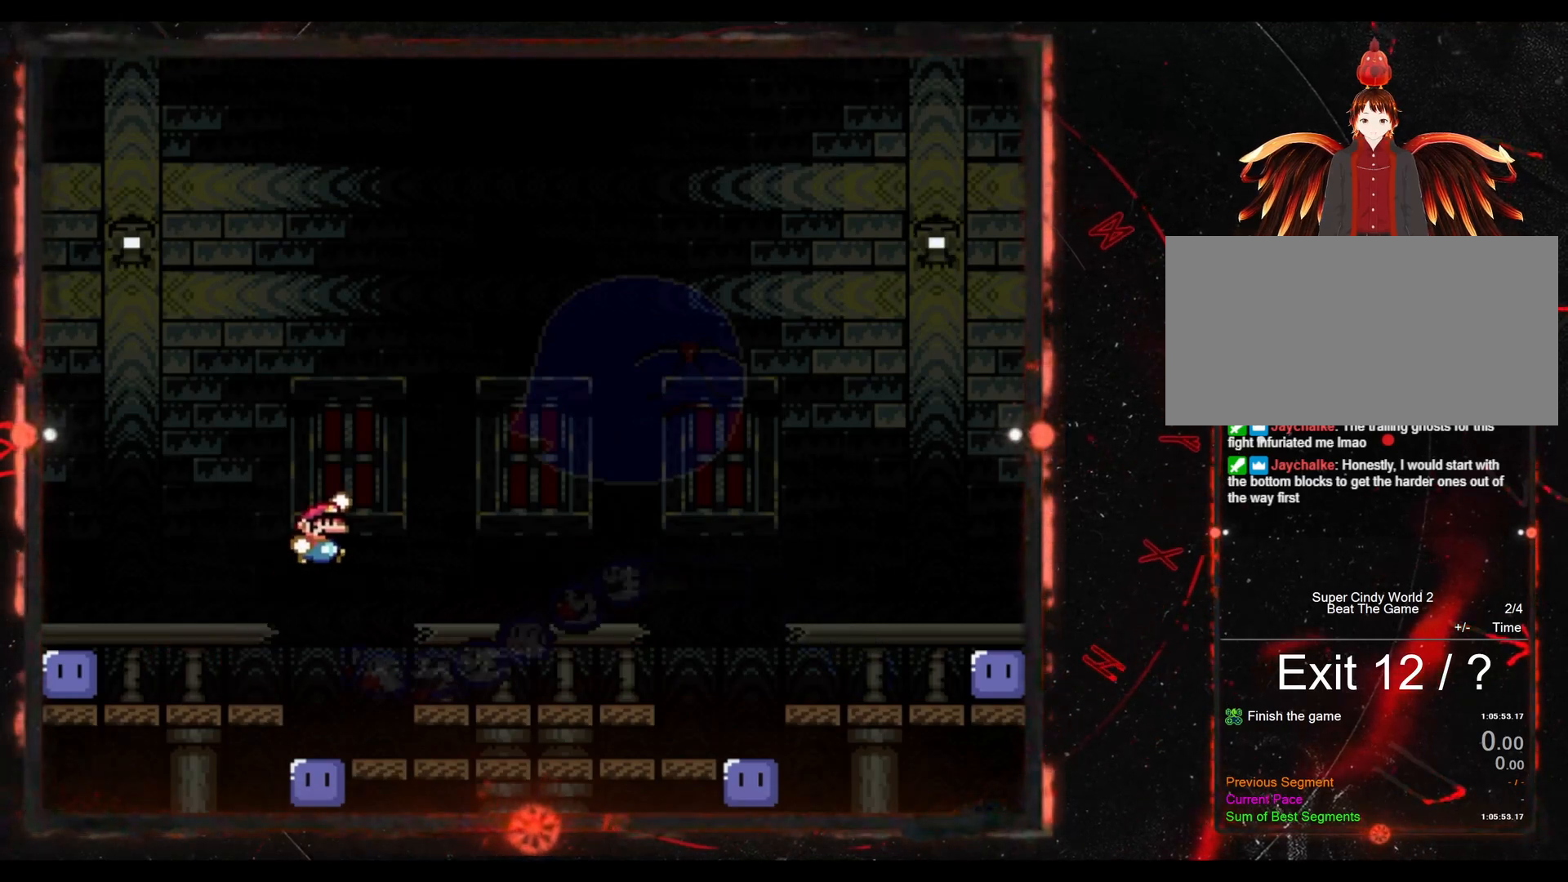
{"buttons": ["Y", "DPAD_RIGHT"], "events": [[283, "B", "up"]]}
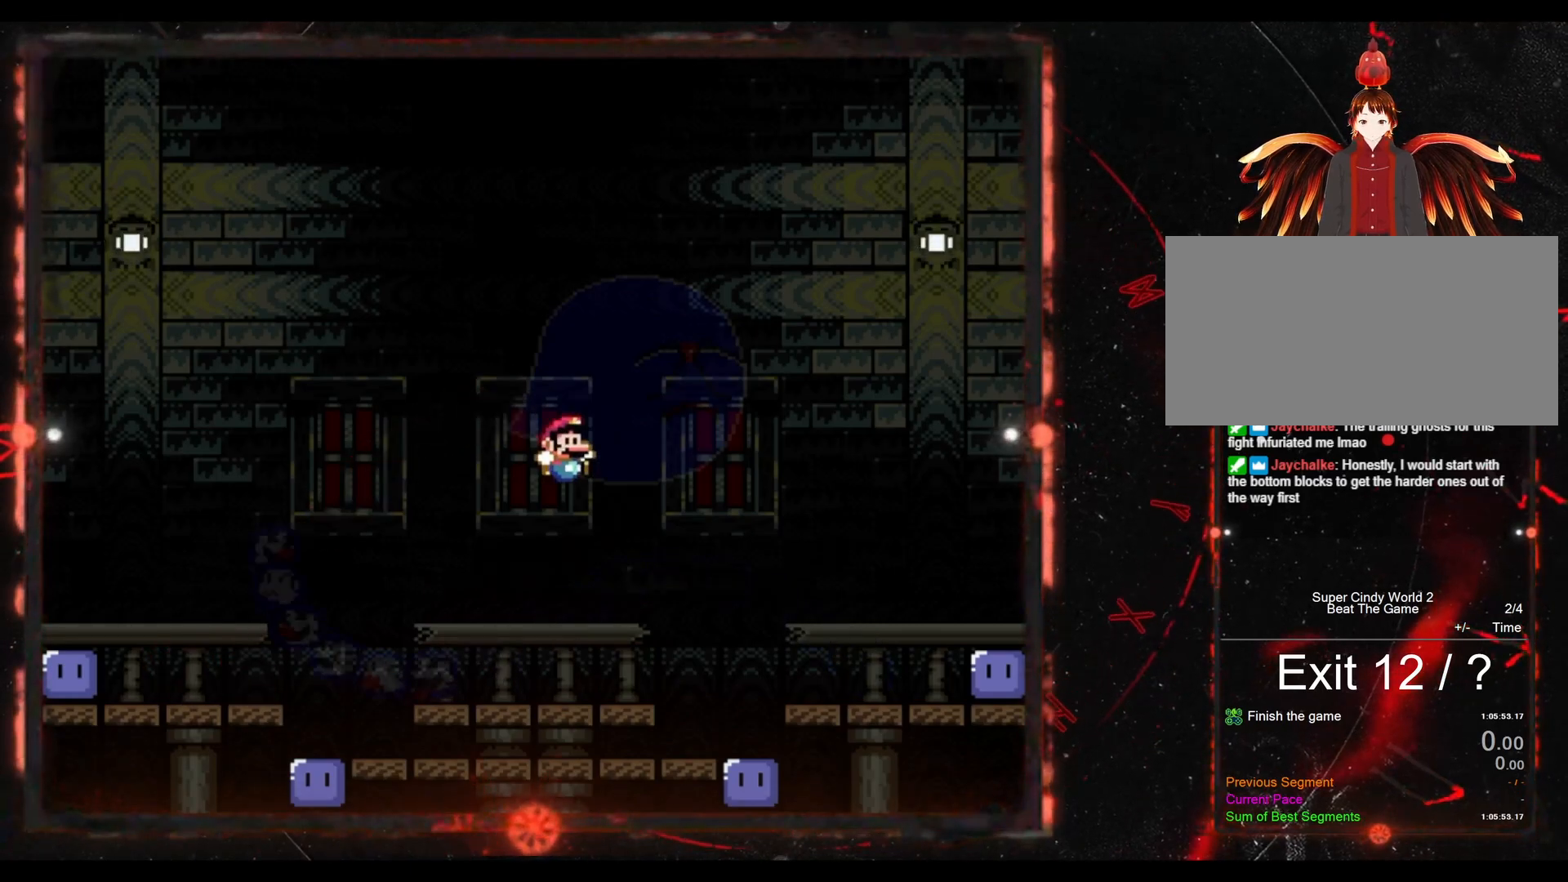
{"buttons": ["DPAD_RIGHT"], "events": [[67, "DPAD_RIGHT", "up"], [117, "DPAD_LEFT", "down"], [250, "DPAD_LEFT", "up"], [450, "Y", "up"], [483, "DPAD_RIGHT", "down"]]}
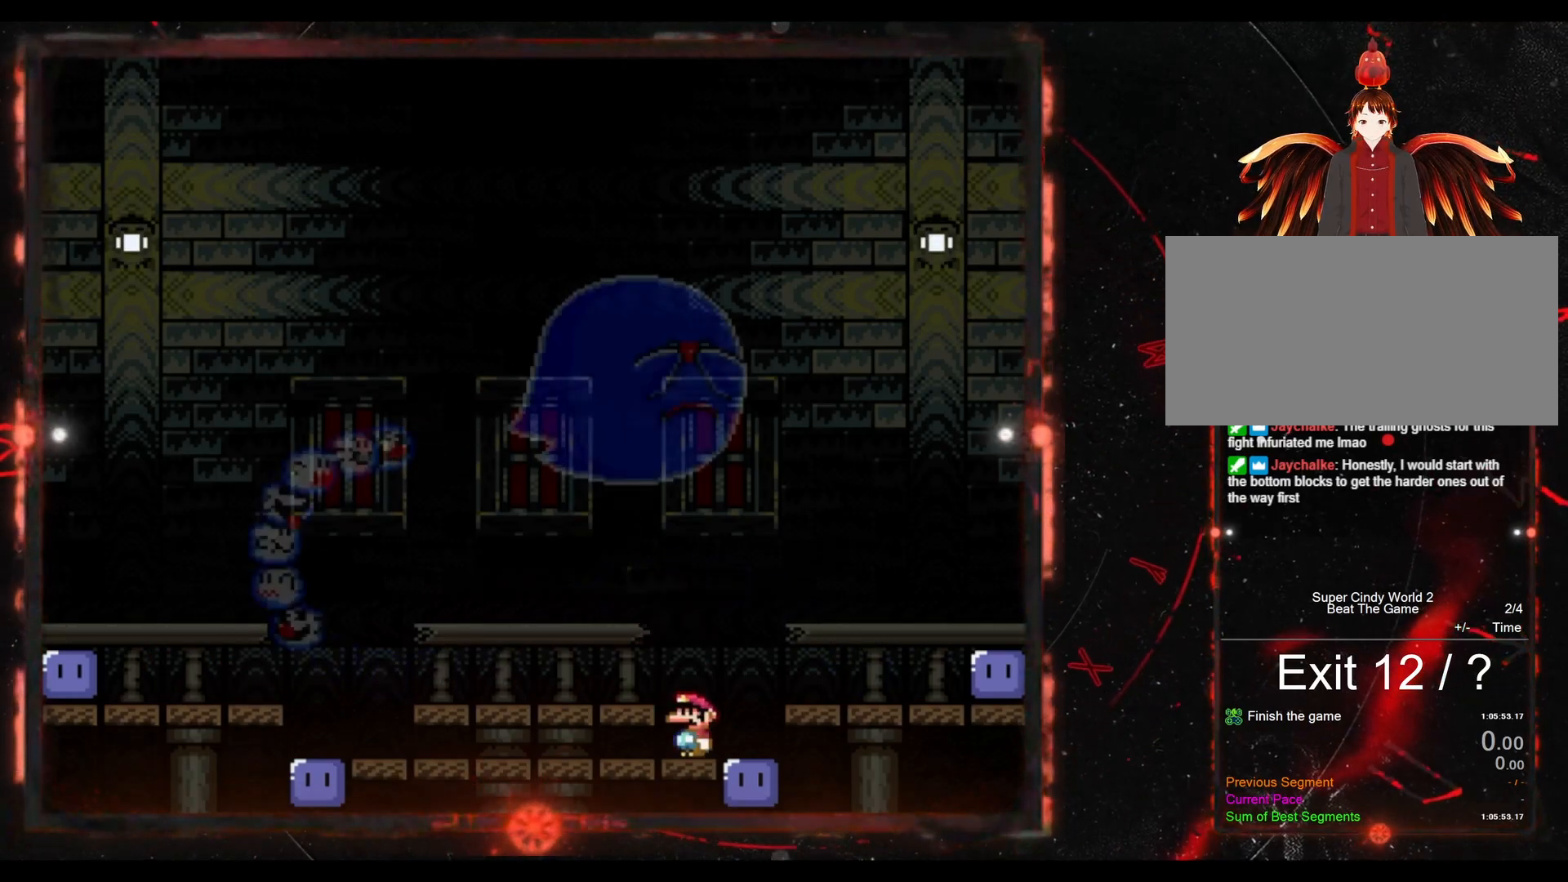
{"buttons": ["Y", "DPAD_LEFT"], "events": [[100, "DPAD_RIGHT", "up"], [283, "Y", "down"], [383, "DPAD_LEFT", "down"]]}
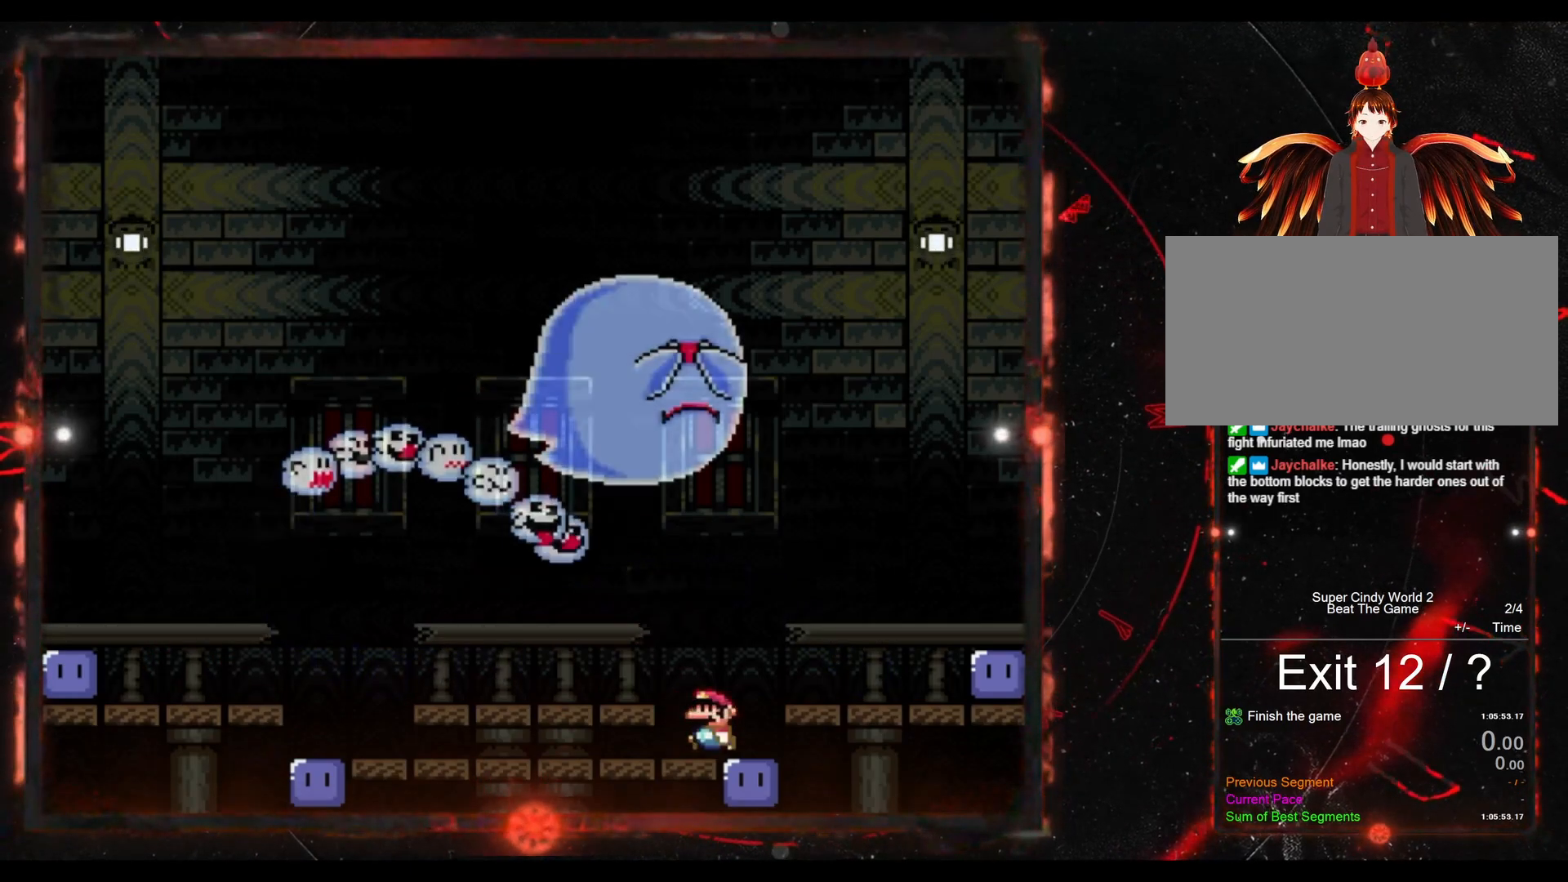
{"buttons": ["Y"], "events": [[417, "DPAD_LEFT", "up"]]}
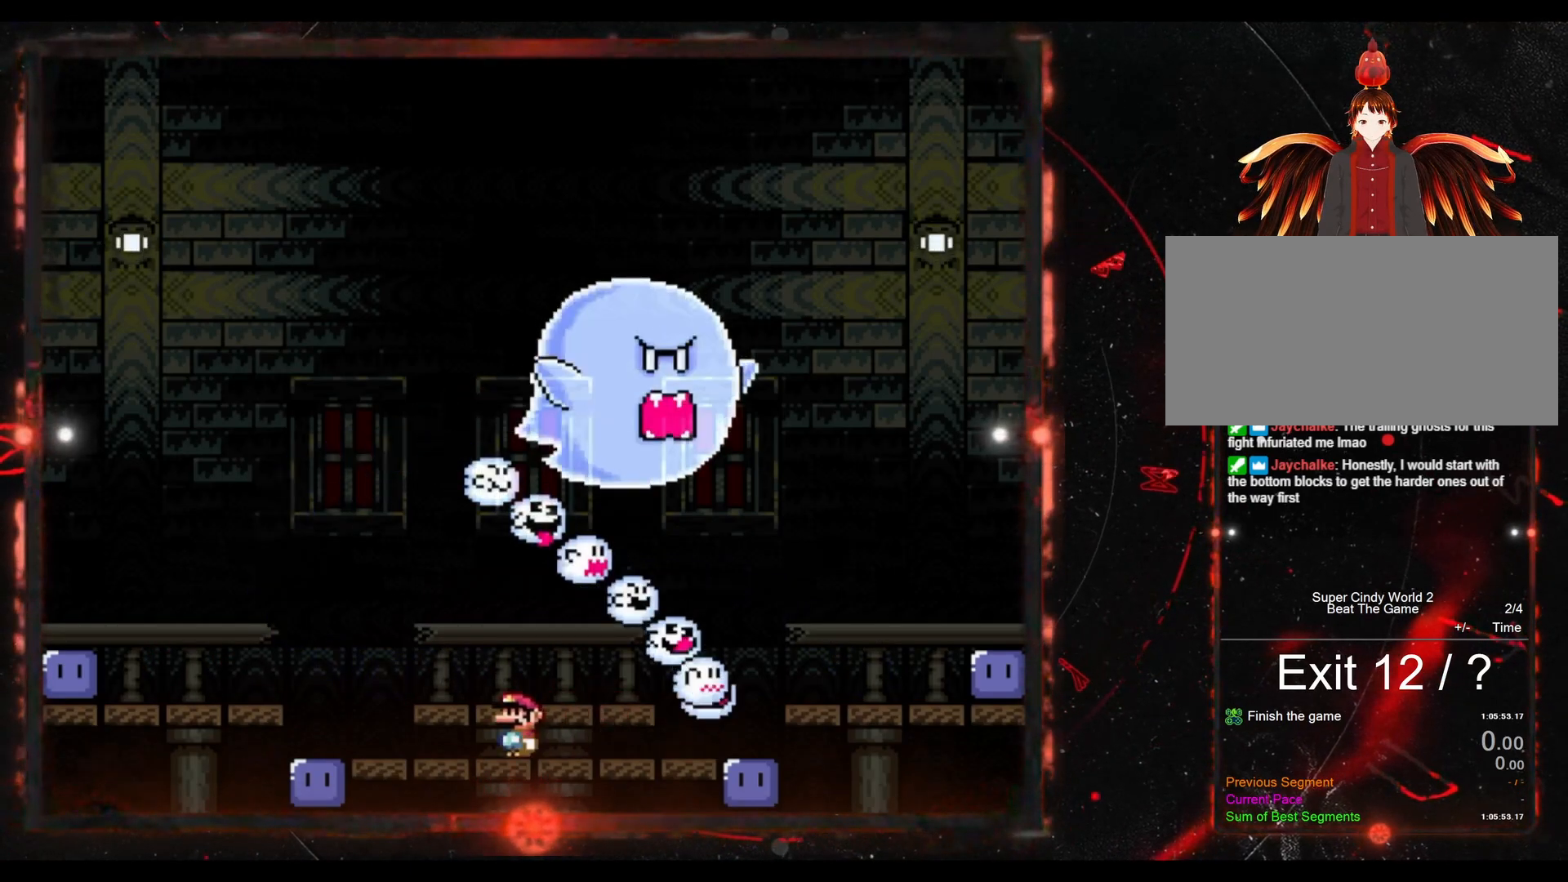
{"buttons": ["B", "Y", "DPAD_LEFT"], "events": [[250, "DPAD_LEFT", "down"], [417, "Y", "up"], [483, "B", "down"], [483, "Y", "down"]]}
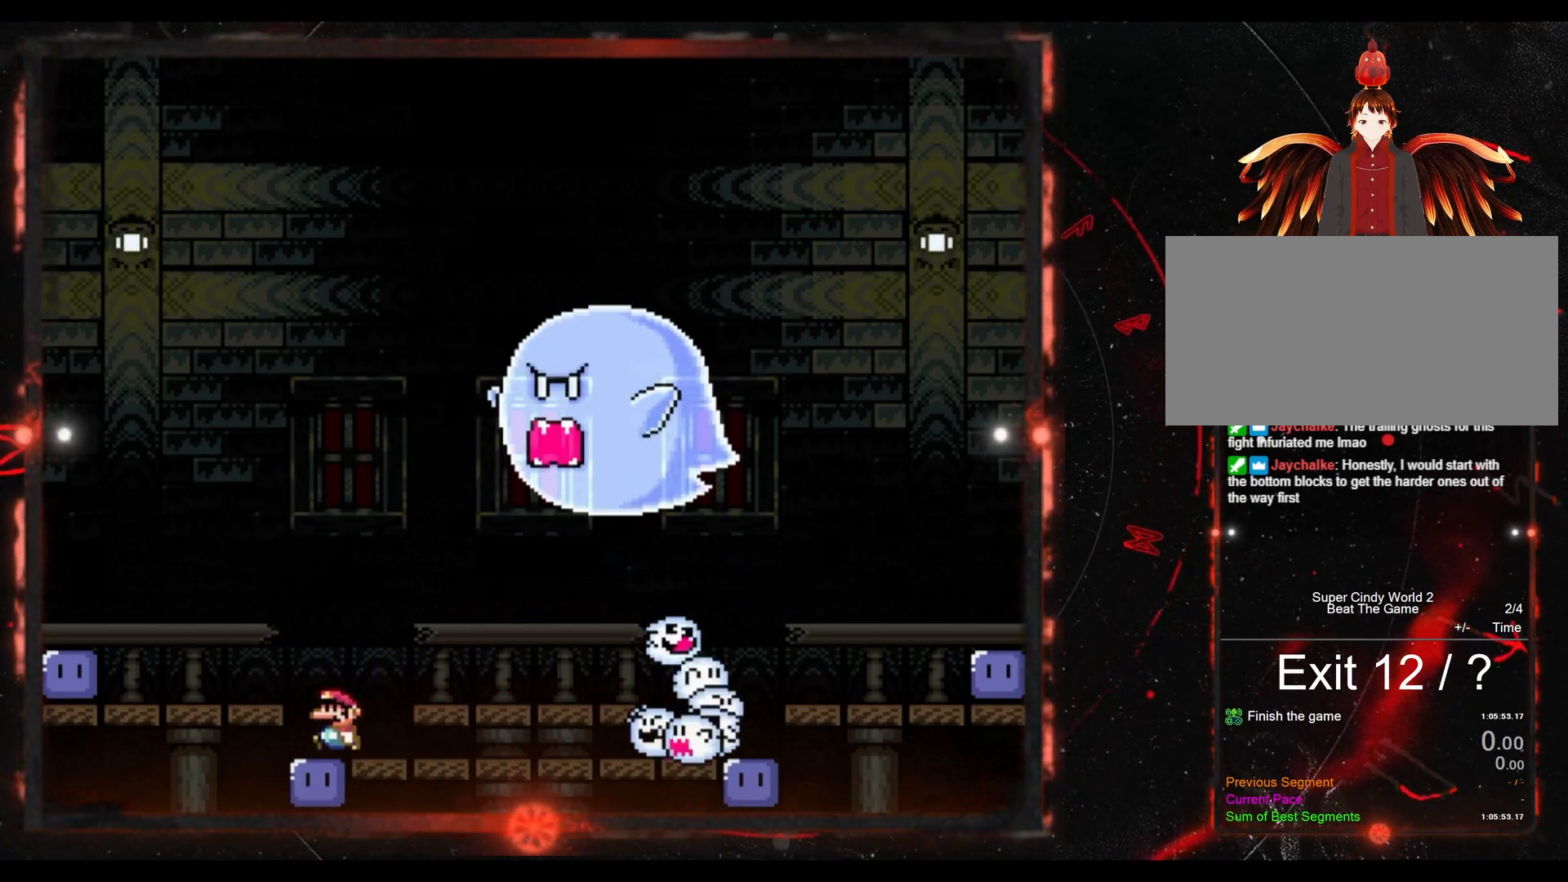
{"buttons": ["DPAD_UP", "DPAD_RIGHT"], "events": [[33, "DPAD_LEFT", "up"], [100, "DPAD_RIGHT", "down"], [450, "DPAD_UP", "down"], [483, "B", "up"], [483, "Y", "up"]]}
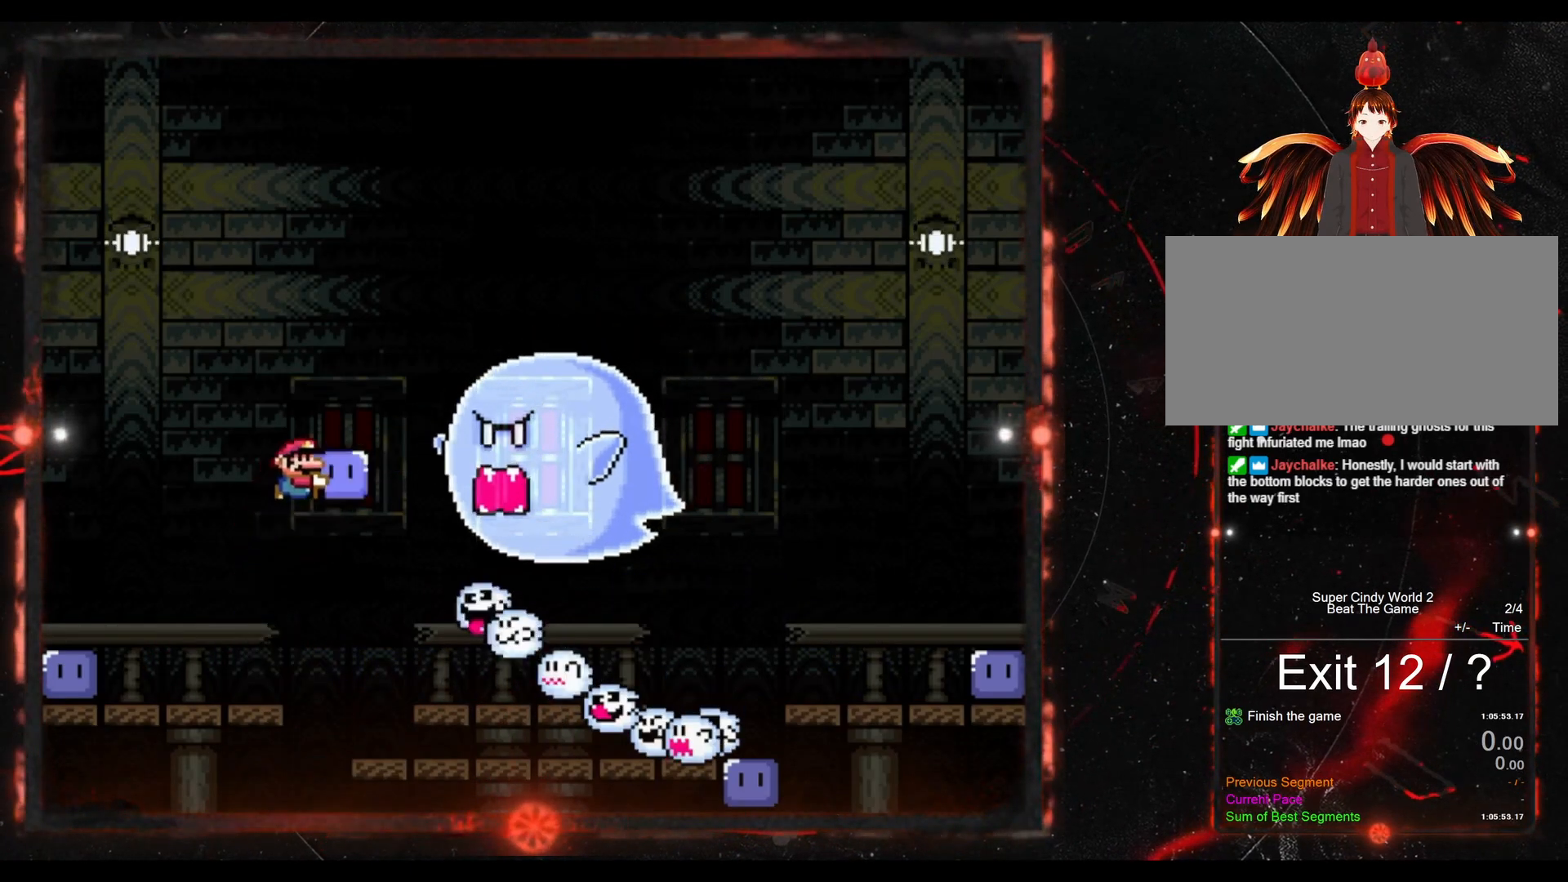
{"buttons": ["B", "Y", "DPAD_LEFT"], "events": [[17, "DPAD_RIGHT", "up"], [83, "Y", "down"], [100, "B", "down"], [100, "DPAD_LEFT", "down"], [183, "DPAD_UP", "up"]]}
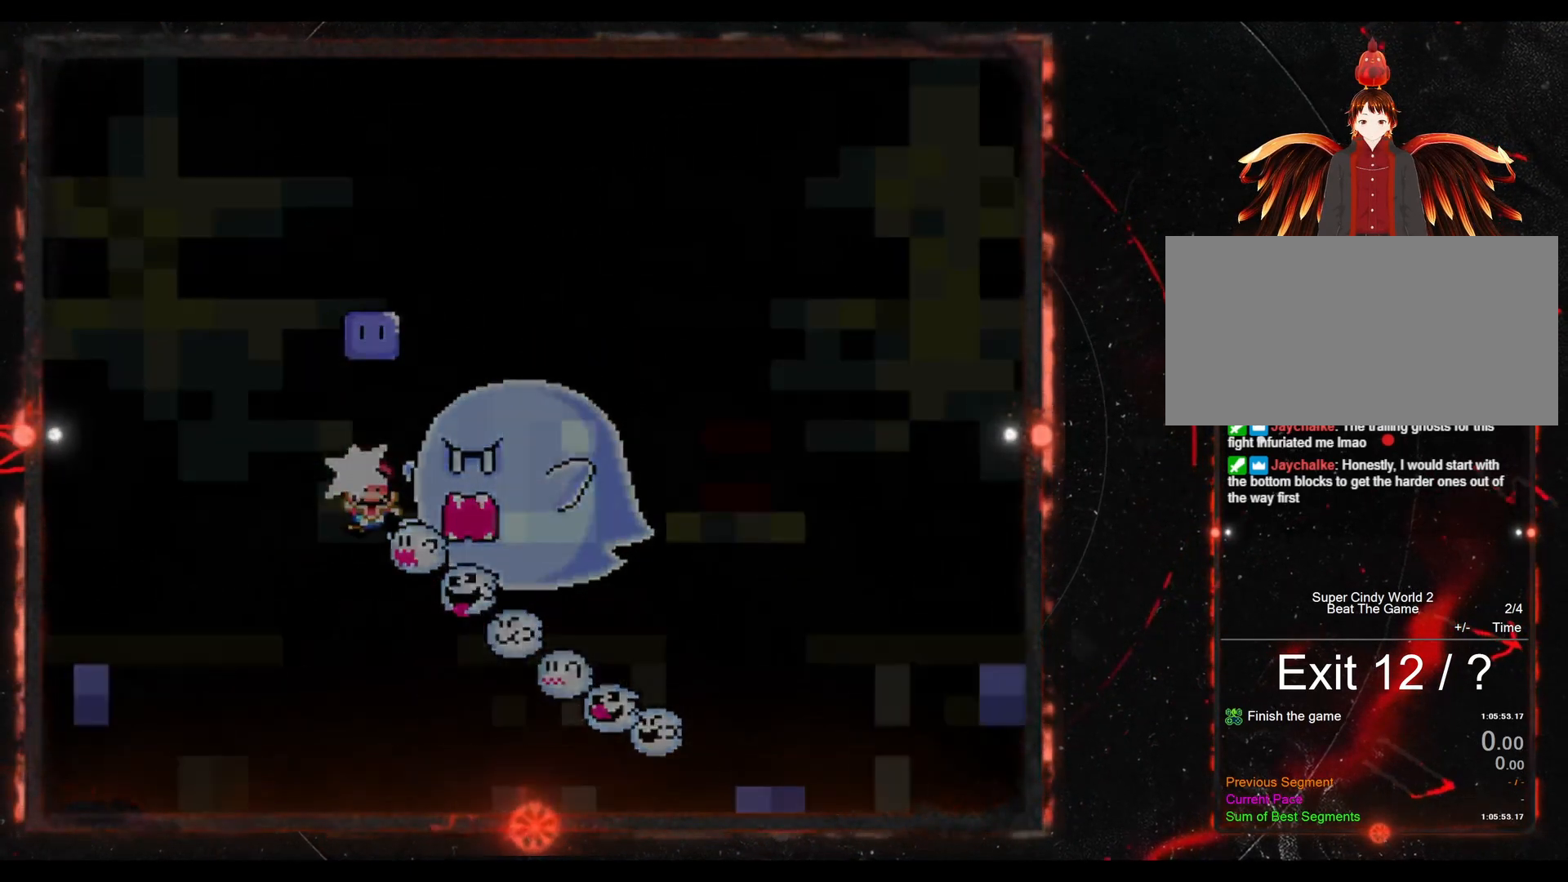
{"buttons": [], "events": [[17, "DPAD_LEFT", "up"], [67, "B", "up"], [150, "Y", "up"]]}
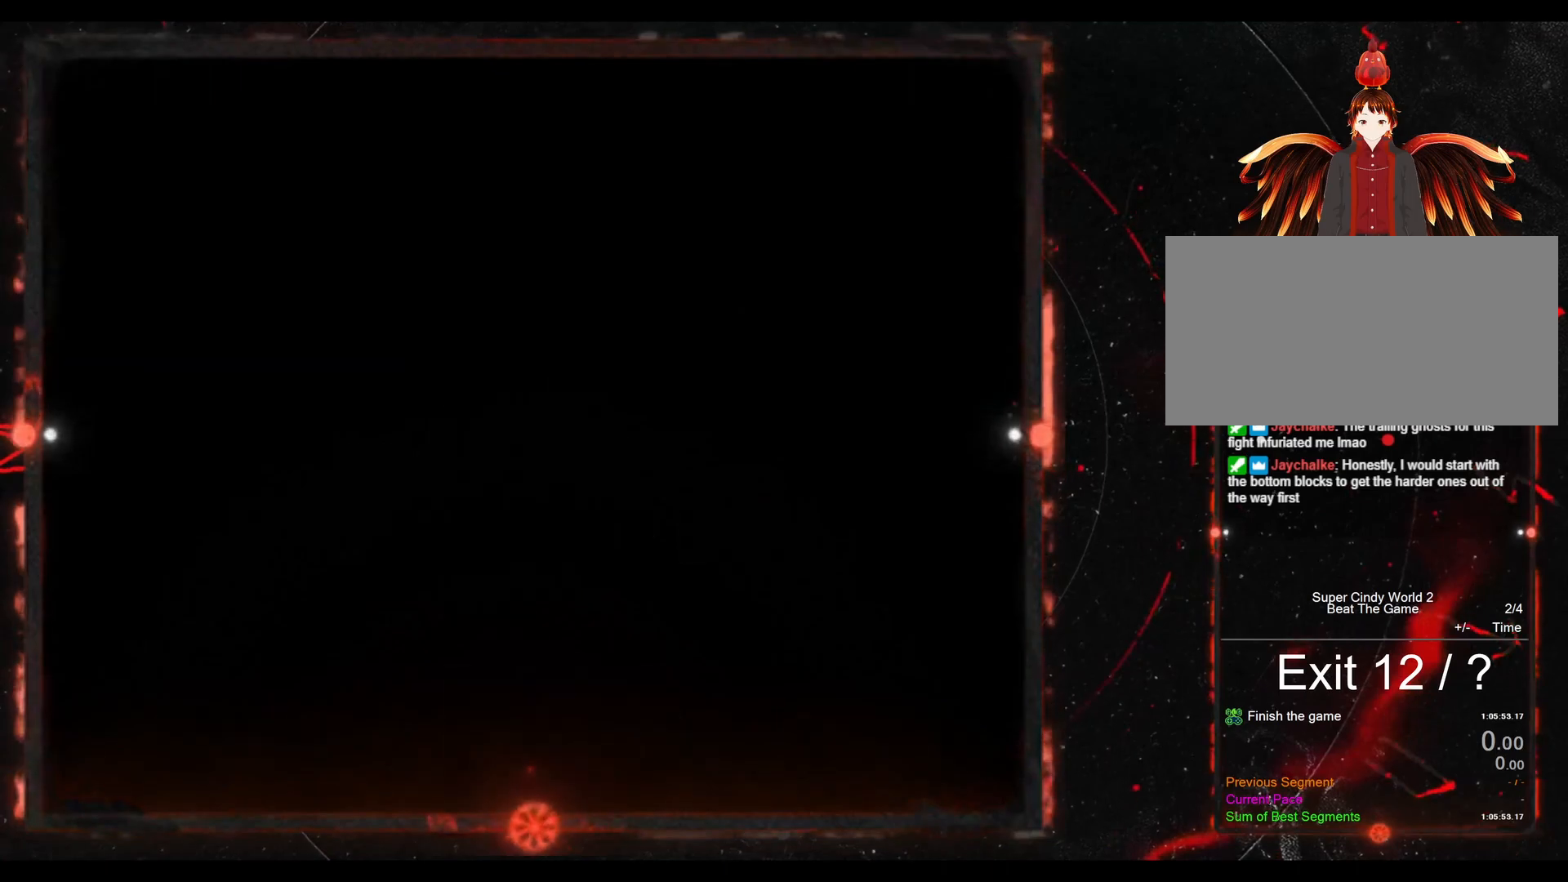
{"buttons": [], "events": []}
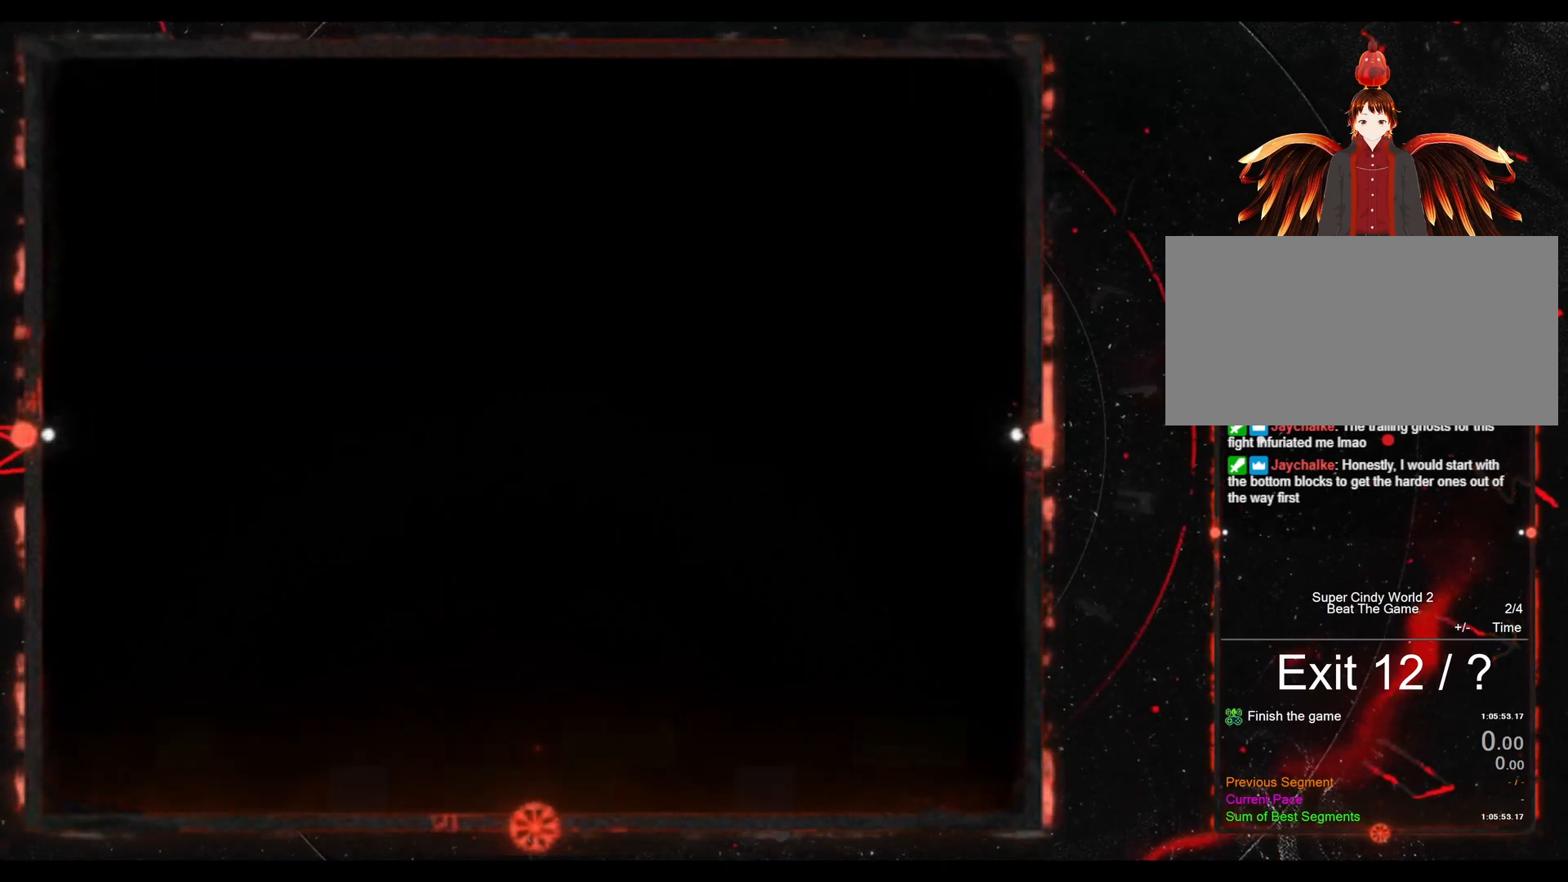
{"buttons": ["Y", "DPAD_RIGHT"], "events": [[367, "Y", "down"], [400, "DPAD_RIGHT", "down"]]}
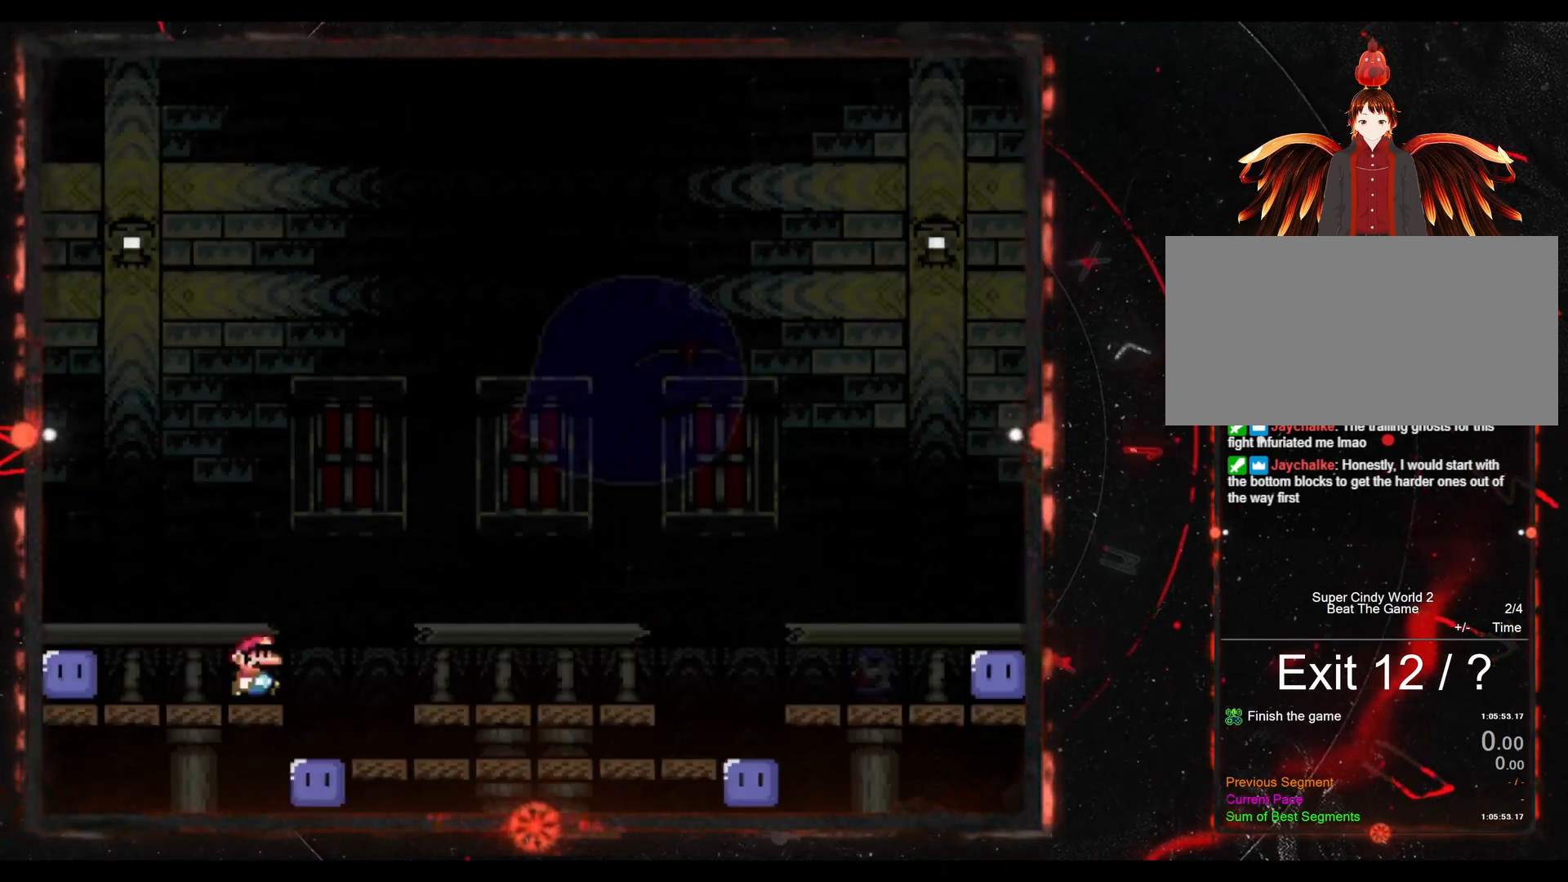
{"buttons": ["Y"], "events": [[250, "DPAD_RIGHT", "up"], [383, "DPAD_LEFT", "down"], [483, "DPAD_LEFT", "up"]]}
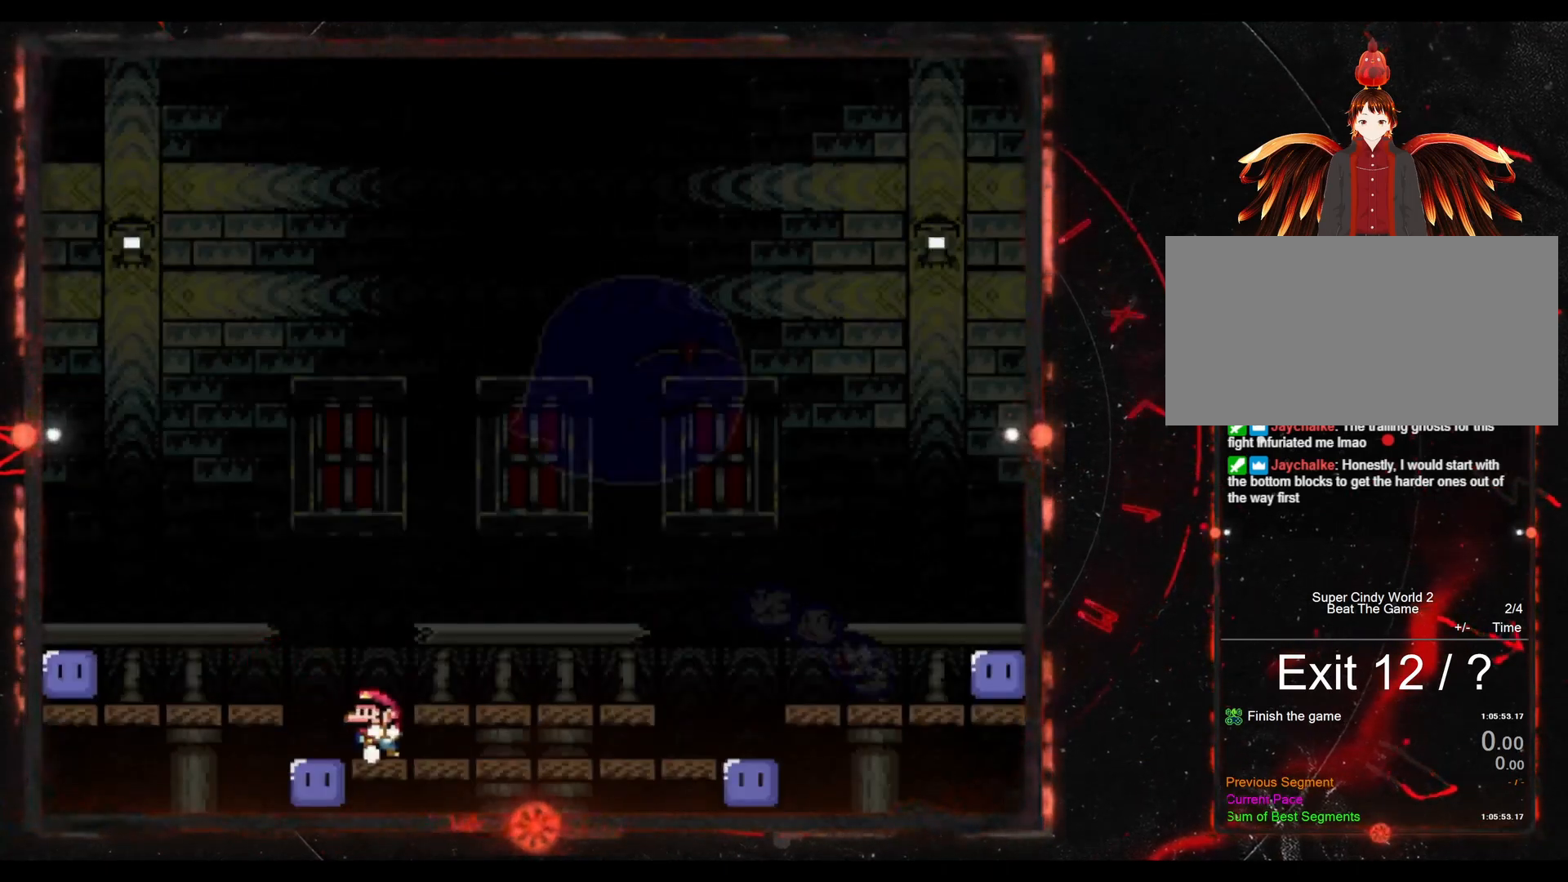
{"buttons": [], "events": [[217, "Y", "up"], [350, "DPAD_LEFT", "down"], [400, "DPAD_LEFT", "up"]]}